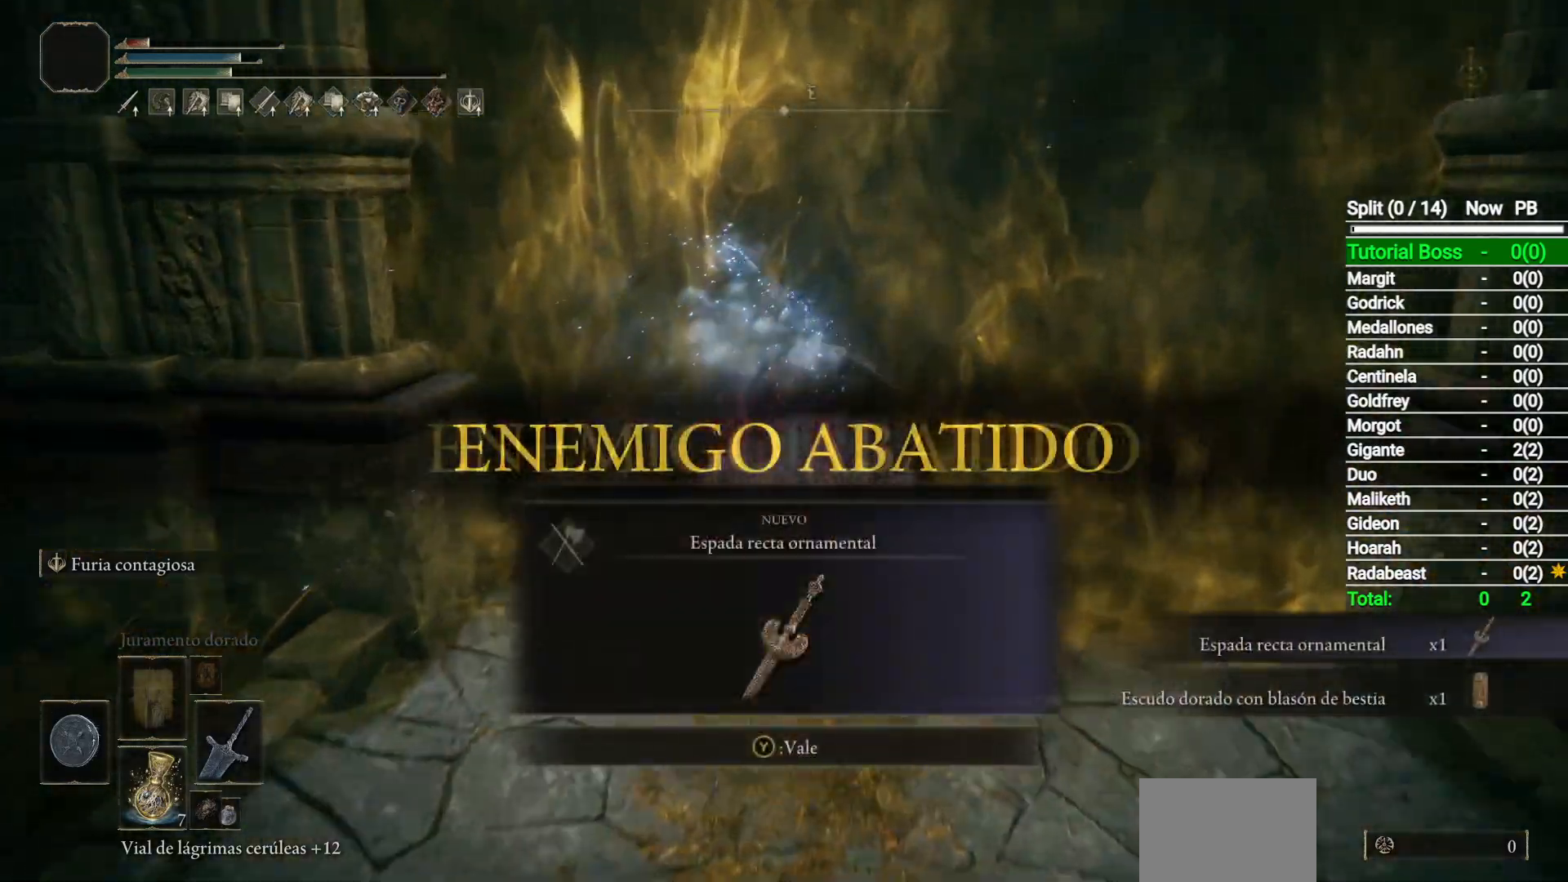
Gameplay with a controller (Xbox layout); each line is a JSON object with the inputs held at the frame after it. "events" lists button and stick changes between this image and that frame as [ms after this image, input, new state], when the widget could be followed in between.
{"buttons": ["B"], "left_stick": "up", "right_stick": "center", "events": [[83, "Y", "up"]]}
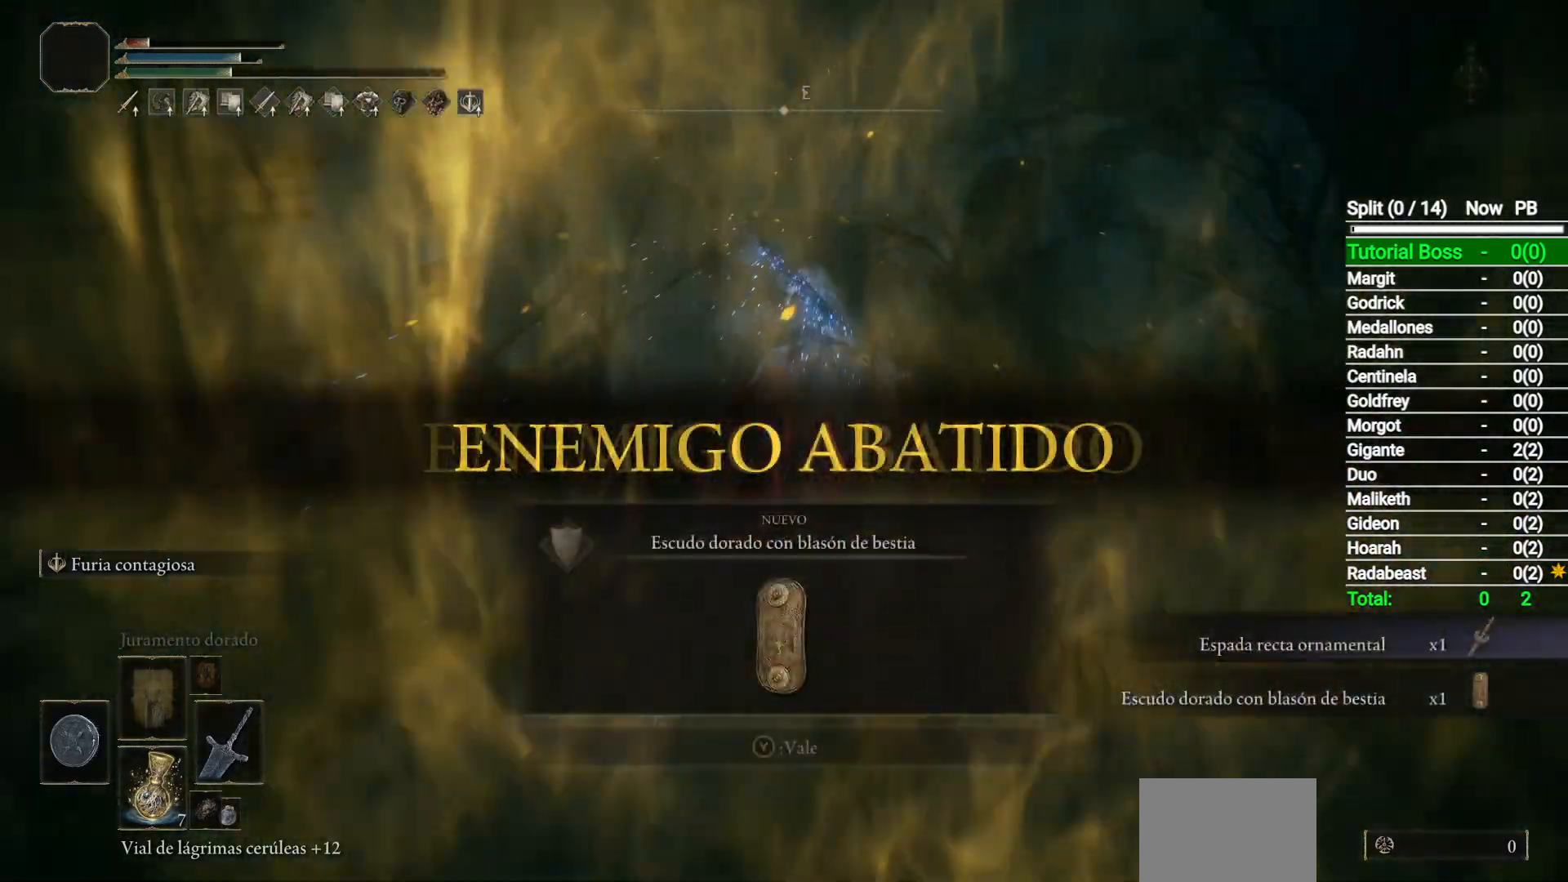
{"buttons": ["B"], "left_stick": "up", "right_stick": "center", "events": []}
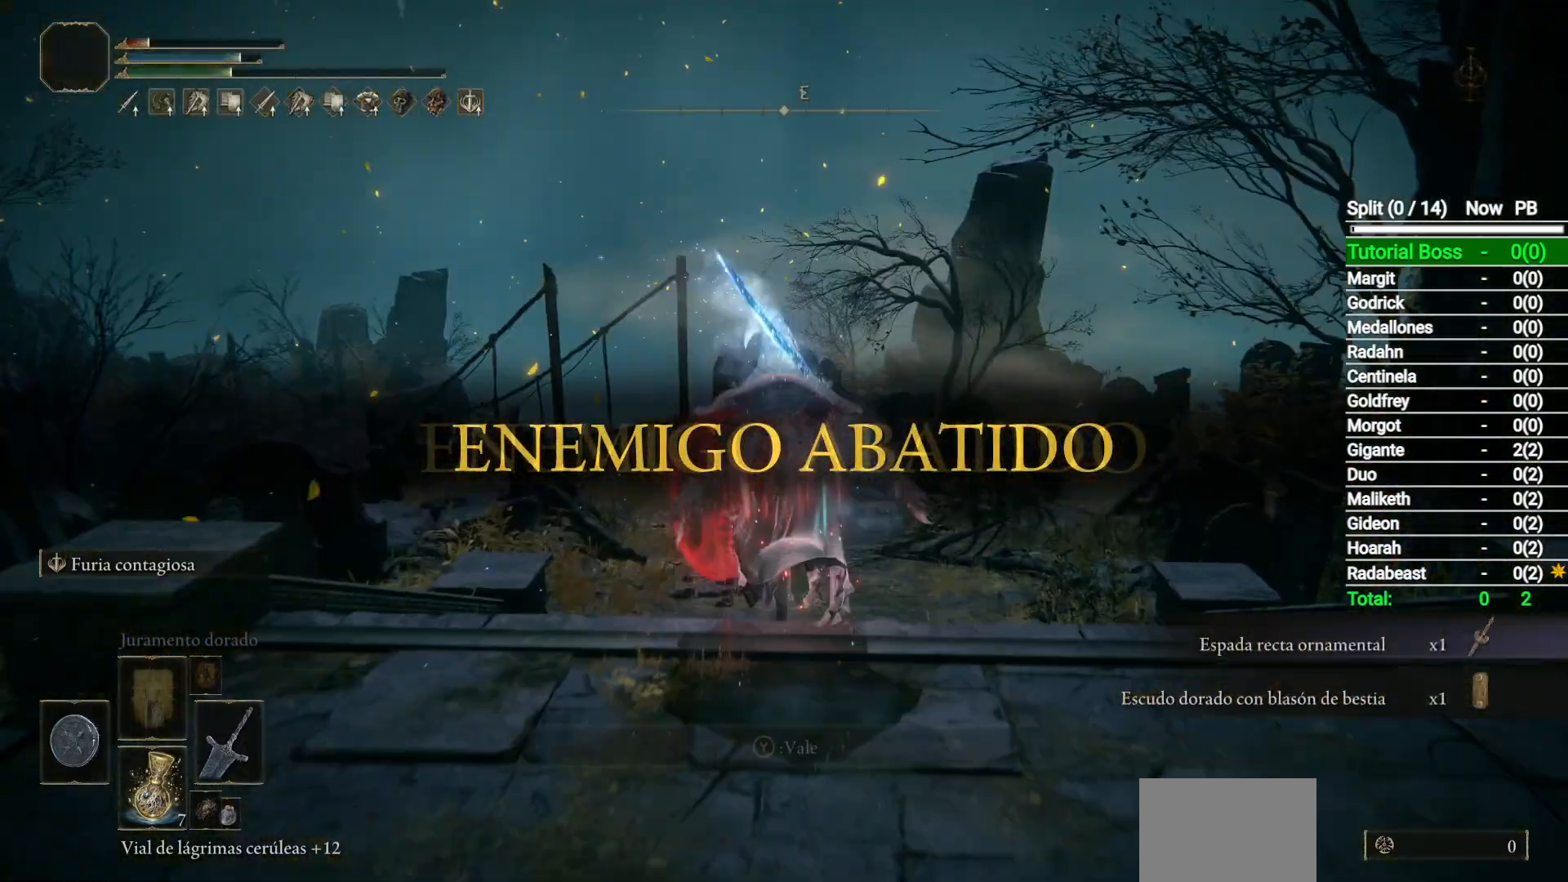
{"buttons": ["B"], "left_stick": "up", "right_stick": "center", "events": [[100, "right_stick", "down-left"], [267, "right_stick", "center"]]}
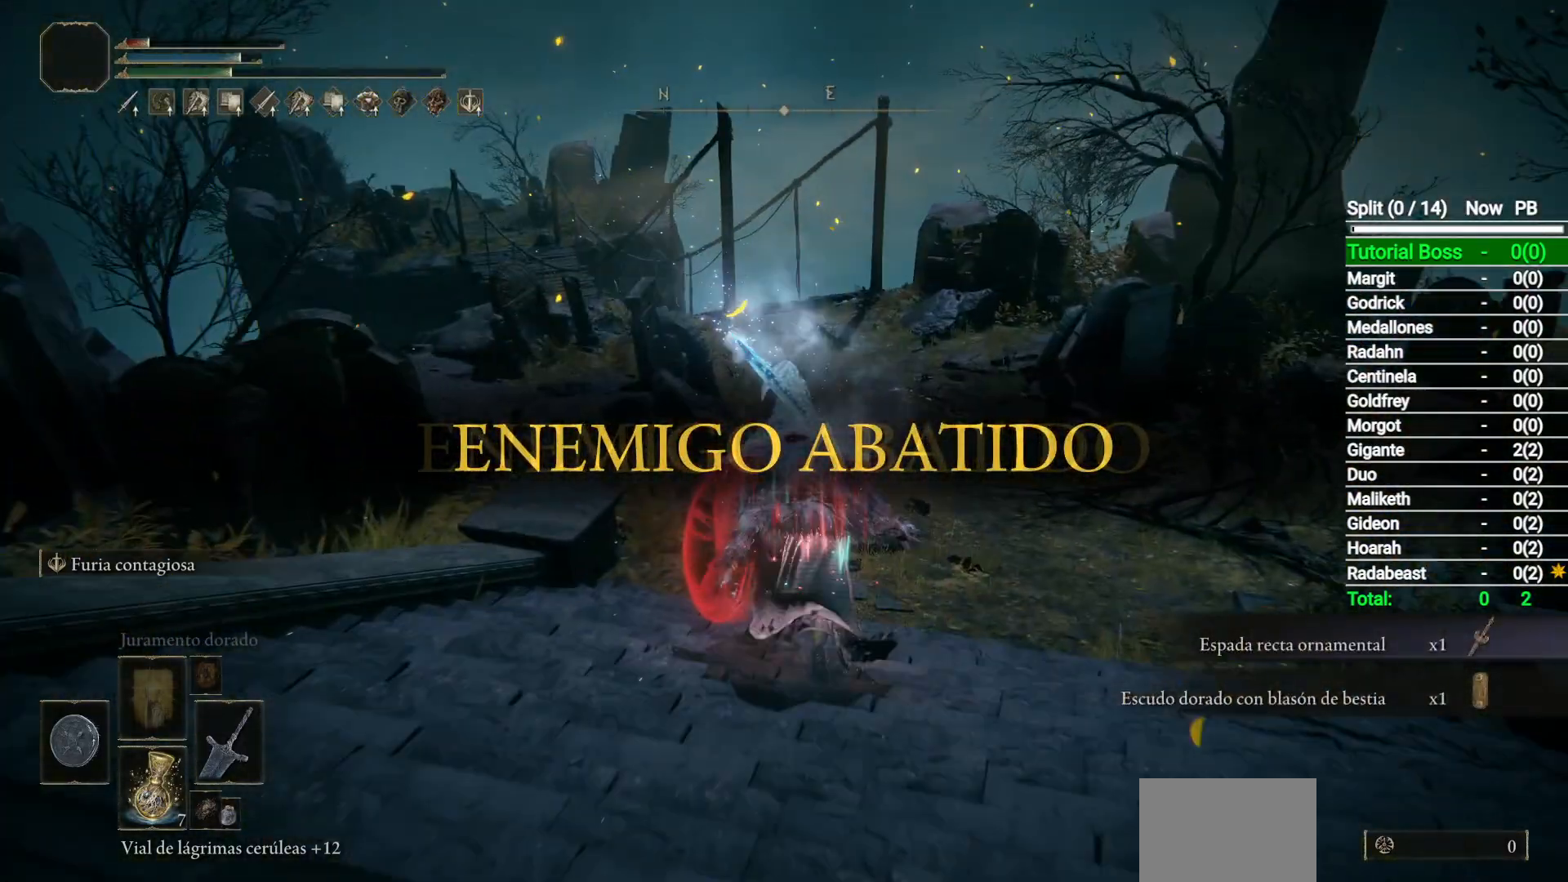
{"buttons": ["B"], "left_stick": "up-right", "right_stick": "down-left", "events": [[150, "right_stick", "down-left"], [233, "left_stick", "up-right"], [317, "right_stick", "center"], [467, "right_stick", "down-left"]]}
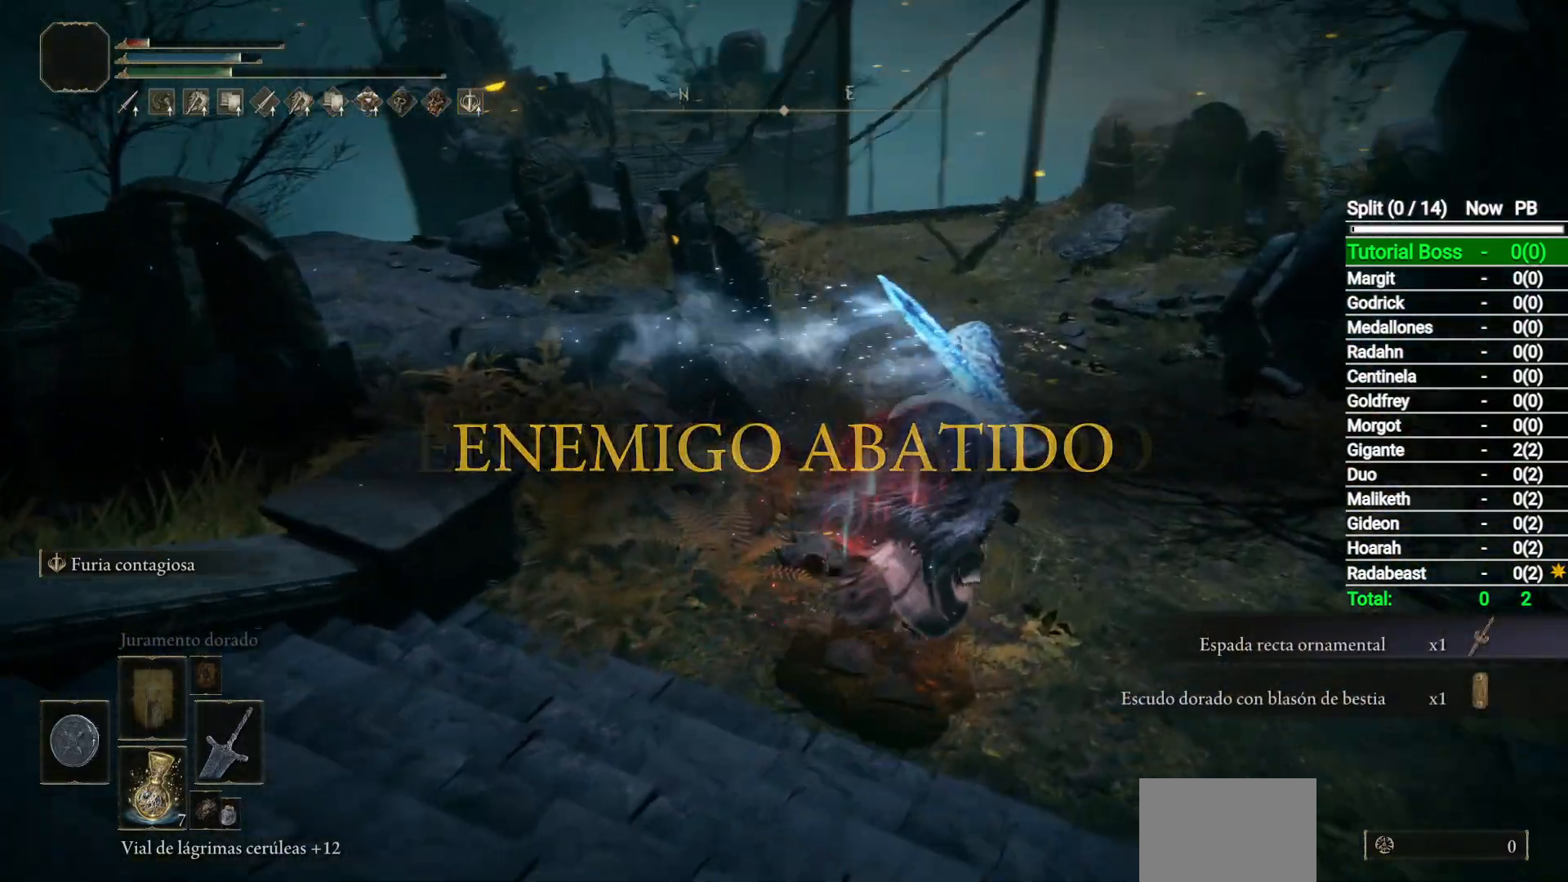
{"buttons": ["B"], "left_stick": "up-right", "right_stick": "left", "events": [[233, "right_stick", "center"], [383, "right_stick", "left"]]}
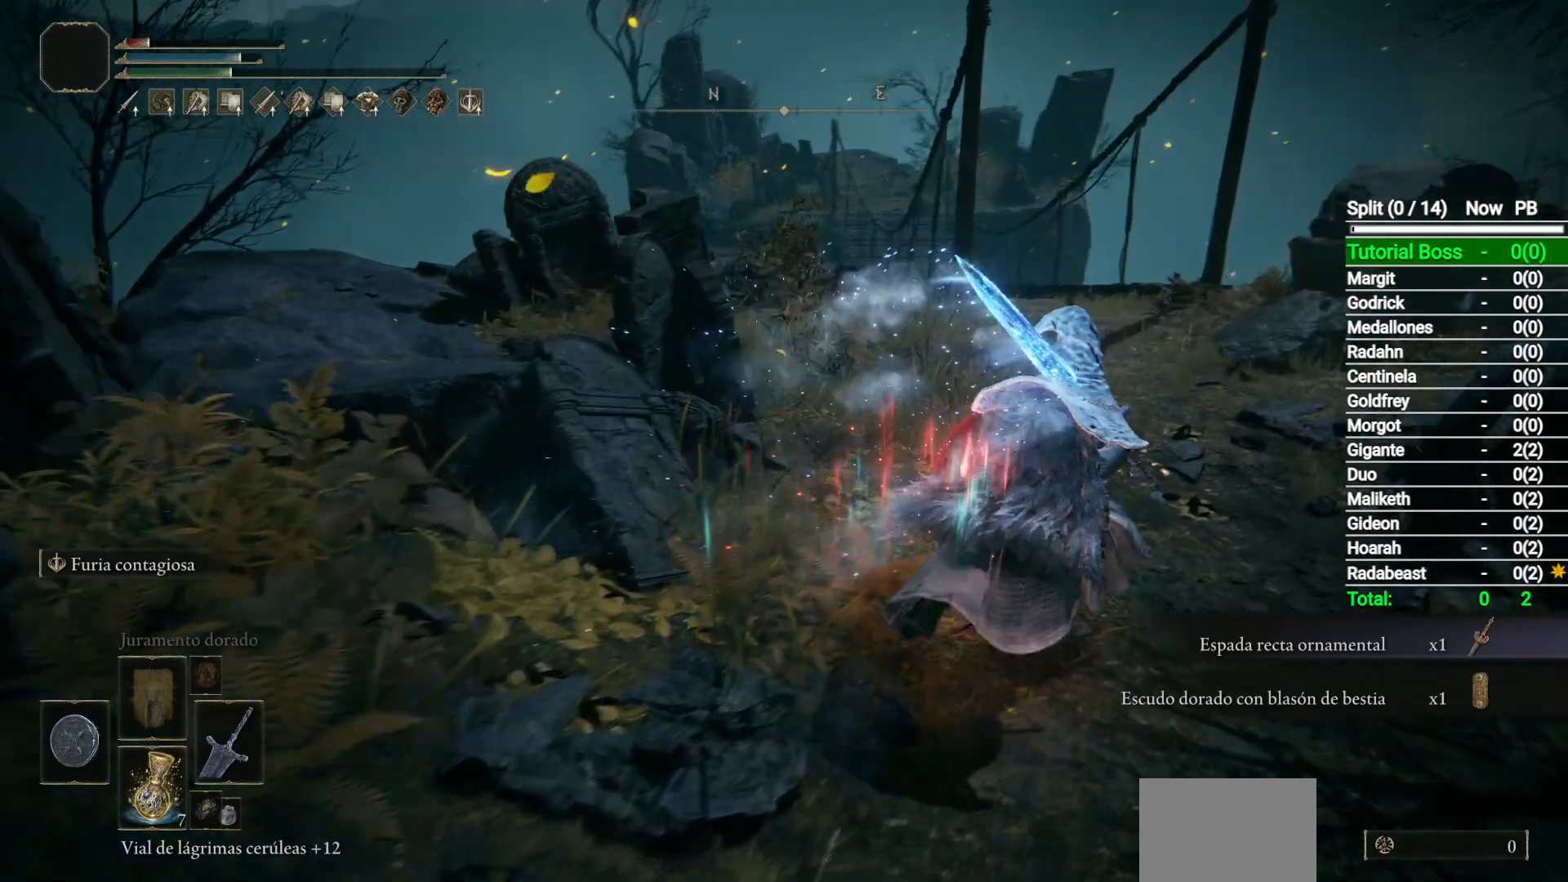
{"buttons": [], "left_stick": "up-right", "right_stick": "center", "events": [[83, "right_stick", "center"], [400, "B", "up"]]}
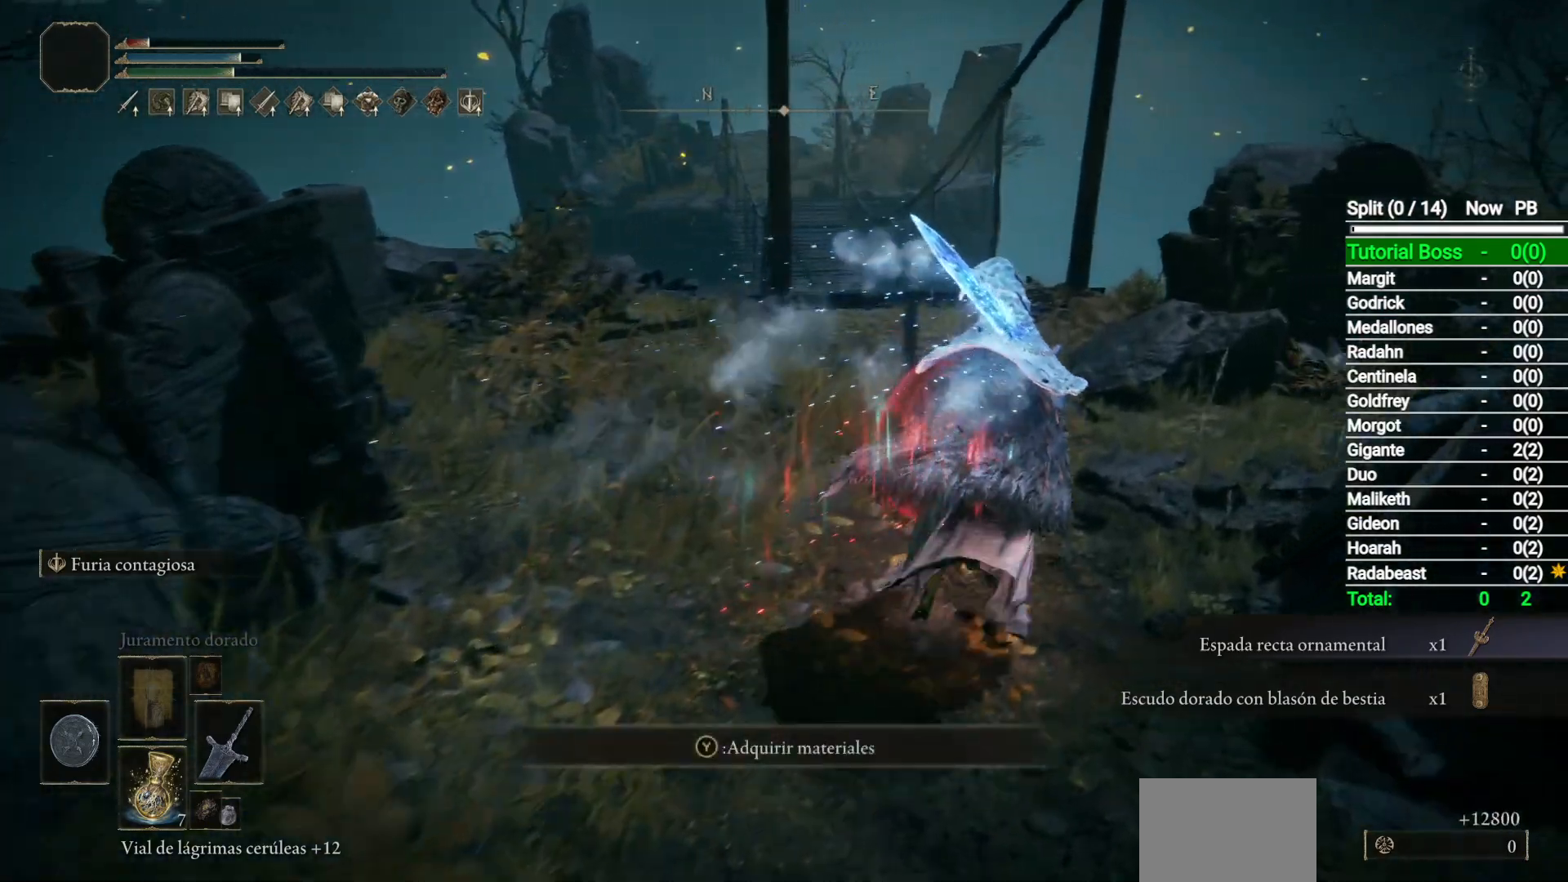
{"buttons": ["B"], "left_stick": "up", "right_stick": "down-left", "events": [[67, "left_stick", "up"], [100, "right_stick", "down-left"], [233, "B", "down"]]}
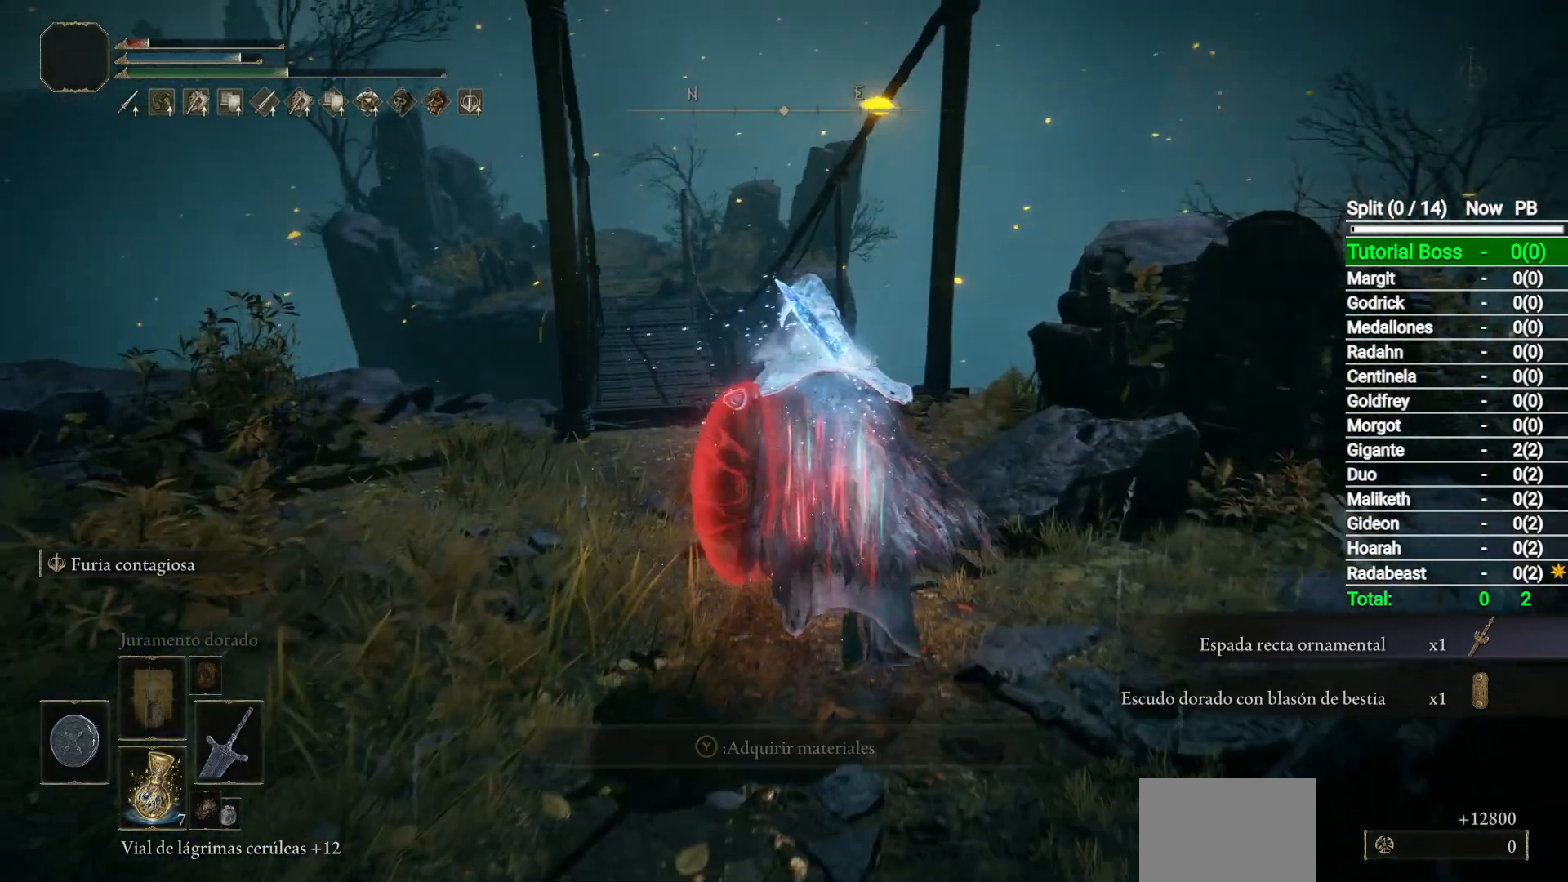
{"buttons": ["B"], "left_stick": "up", "right_stick": "center", "events": [[117, "right_stick", "center"], [267, "right_stick", "down-left"], [400, "right_stick", "center"]]}
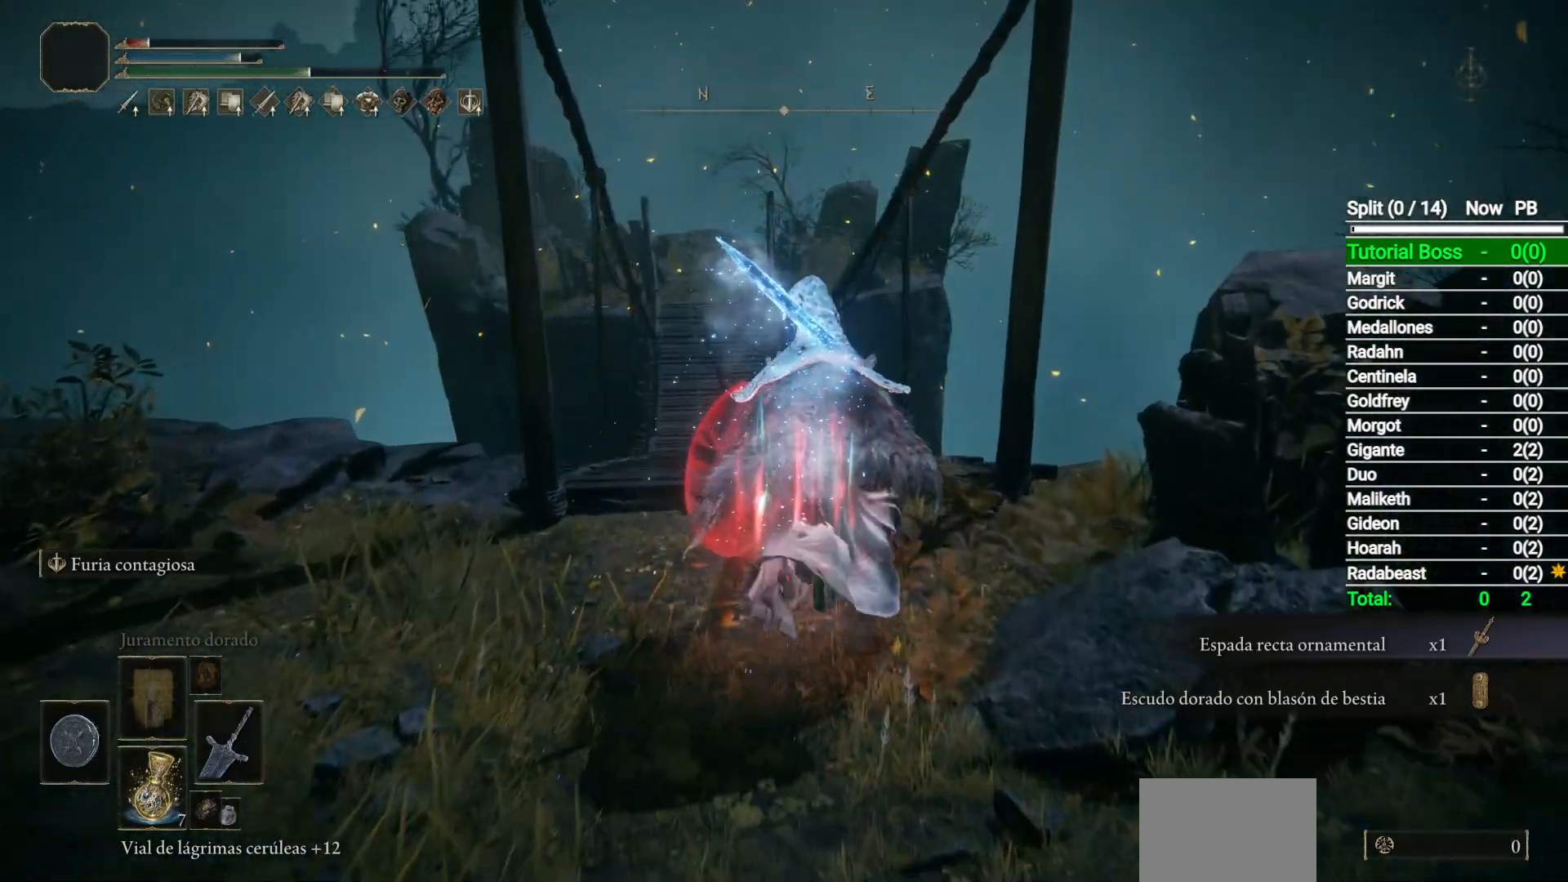
{"buttons": ["B"], "left_stick": "up", "right_stick": "center", "events": [[167, "START", "down"], [233, "START", "up"]]}
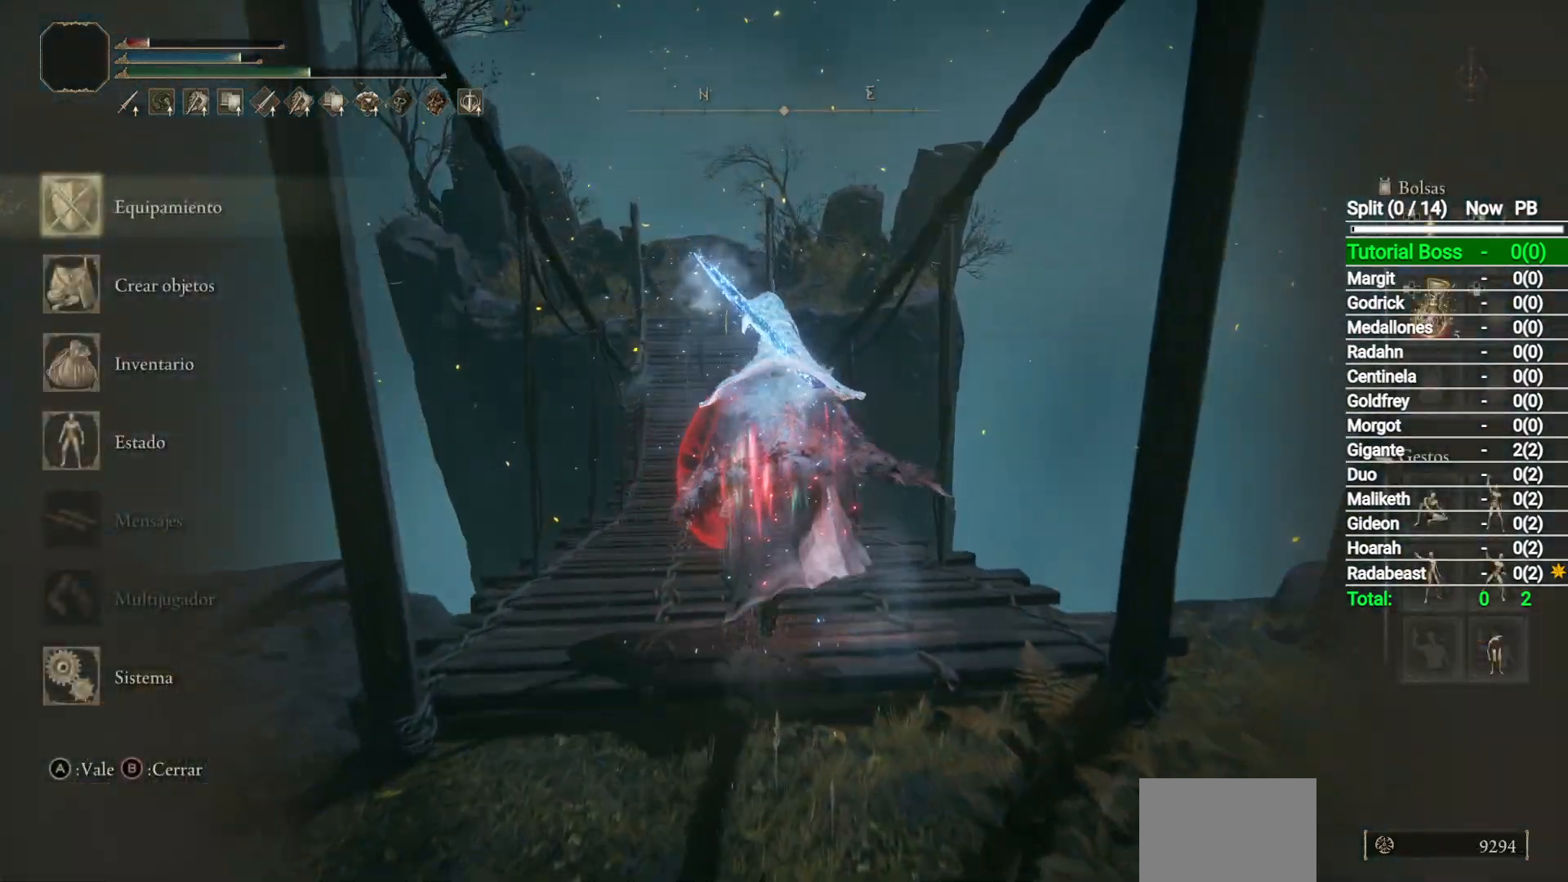
{"buttons": ["B"], "left_stick": "up", "right_stick": "center", "events": [[233, "DPAD_DOWN", "down"], [333, "DPAD_DOWN", "up"], [417, "DPAD_DOWN", "down"], [500, "DPAD_DOWN", "up"]]}
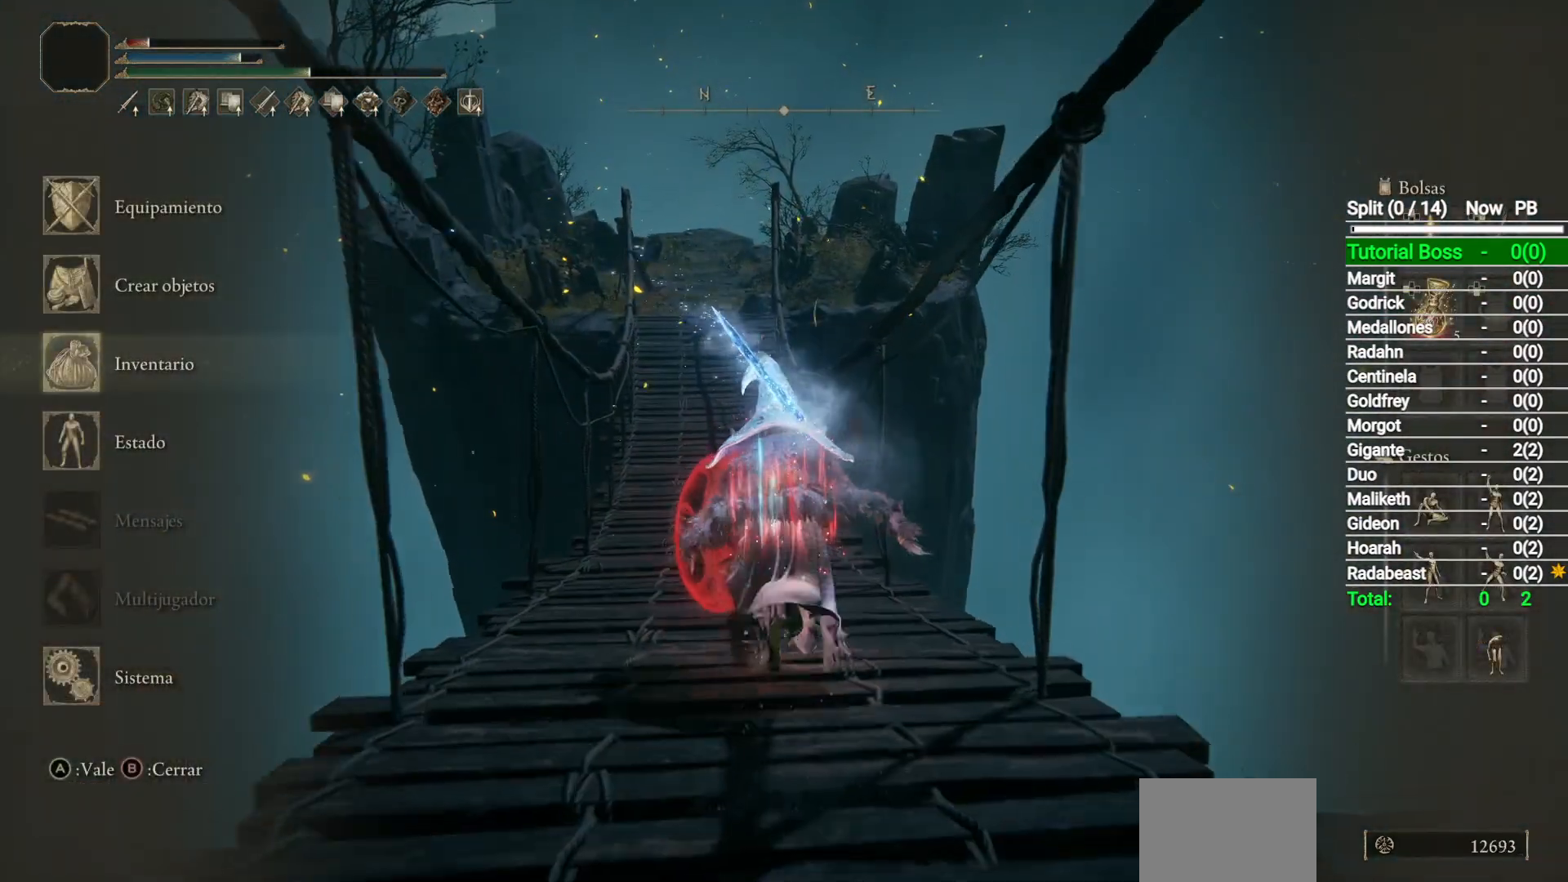
{"buttons": ["B", "R1"], "left_stick": "up", "right_stick": "center", "events": [[217, "A", "down"], [267, "A", "up"], [467, "R1", "down"]]}
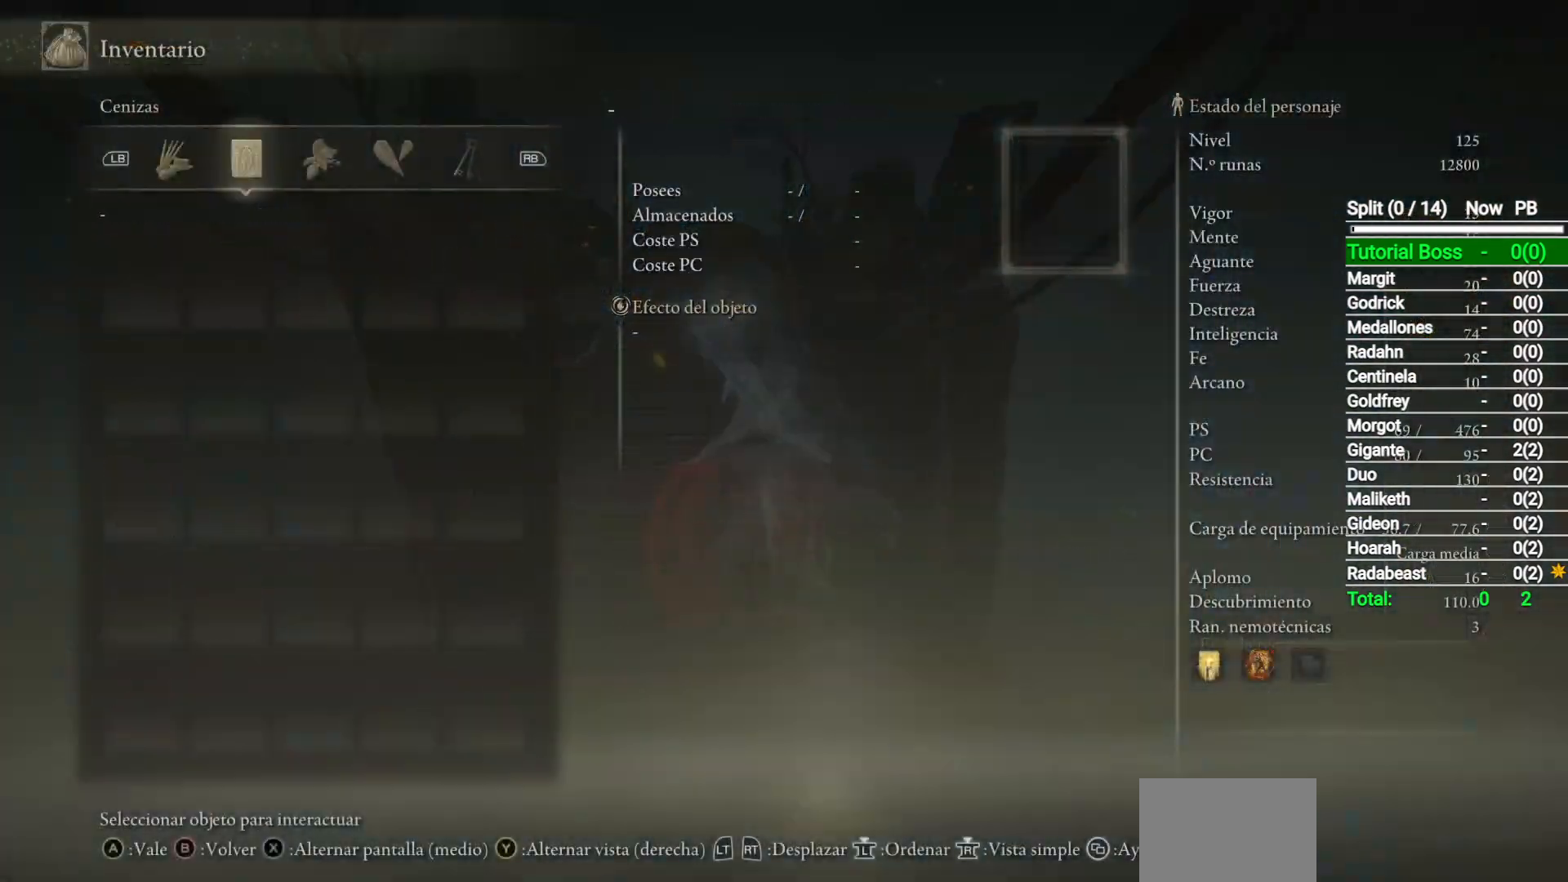
{"buttons": ["B", "R1"], "left_stick": "up", "right_stick": "center", "events": [[67, "R1", "up"], [150, "R1", "down"], [250, "R1", "up"], [317, "R1", "down"]]}
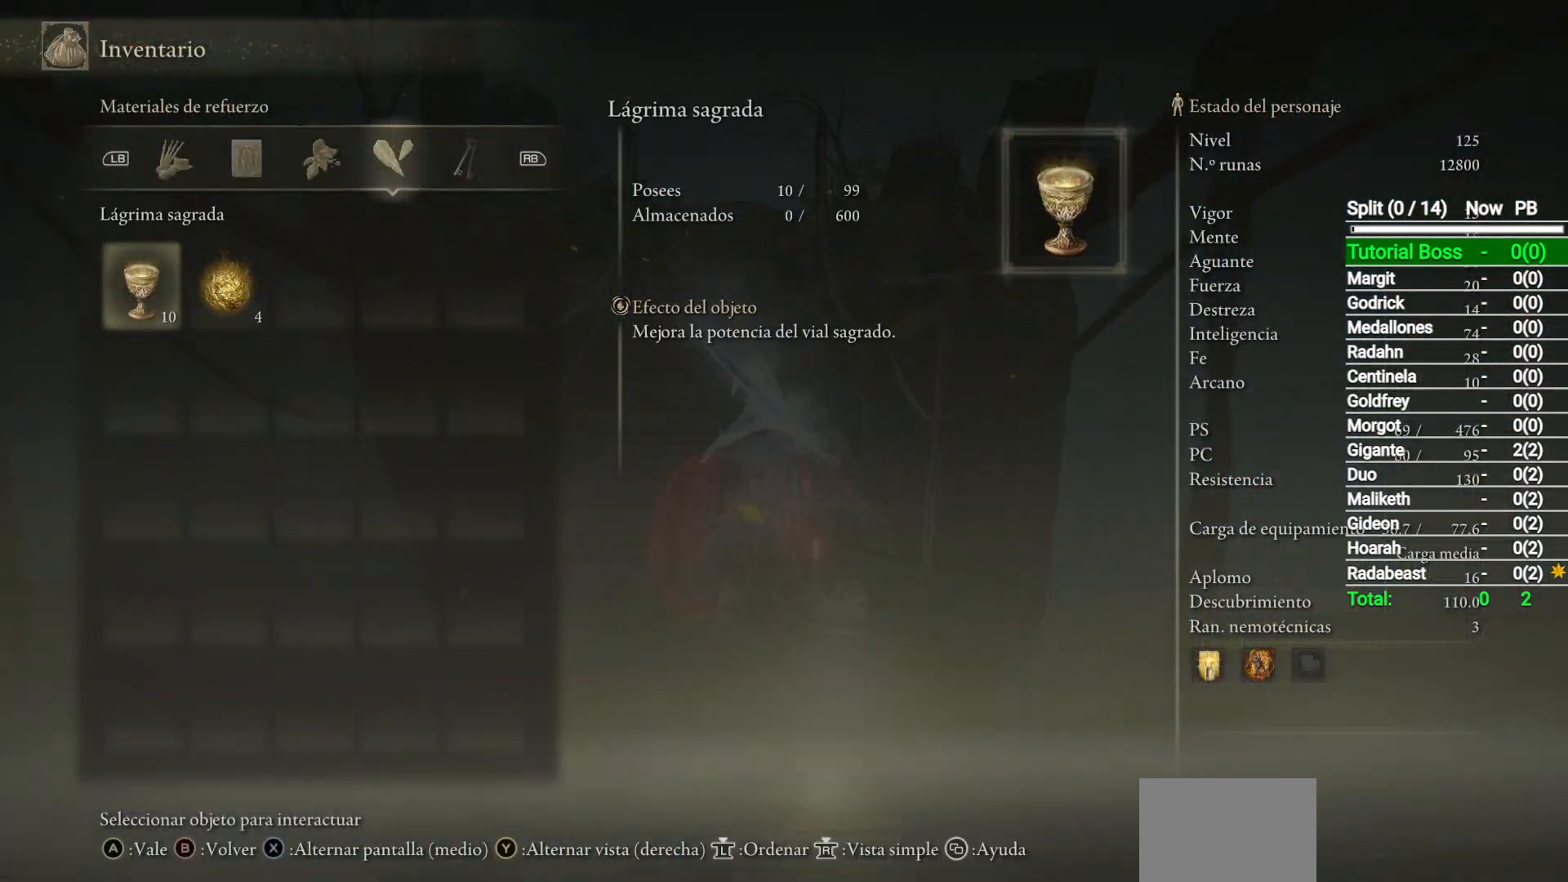
{"buttons": ["B"], "left_stick": "up", "right_stick": "center", "events": [[17, "R1", "up"], [83, "R1", "down"], [183, "R1", "up"], [317, "R1", "down"], [367, "R1", "up"], [433, "R1", "down"], [483, "R1", "up"]]}
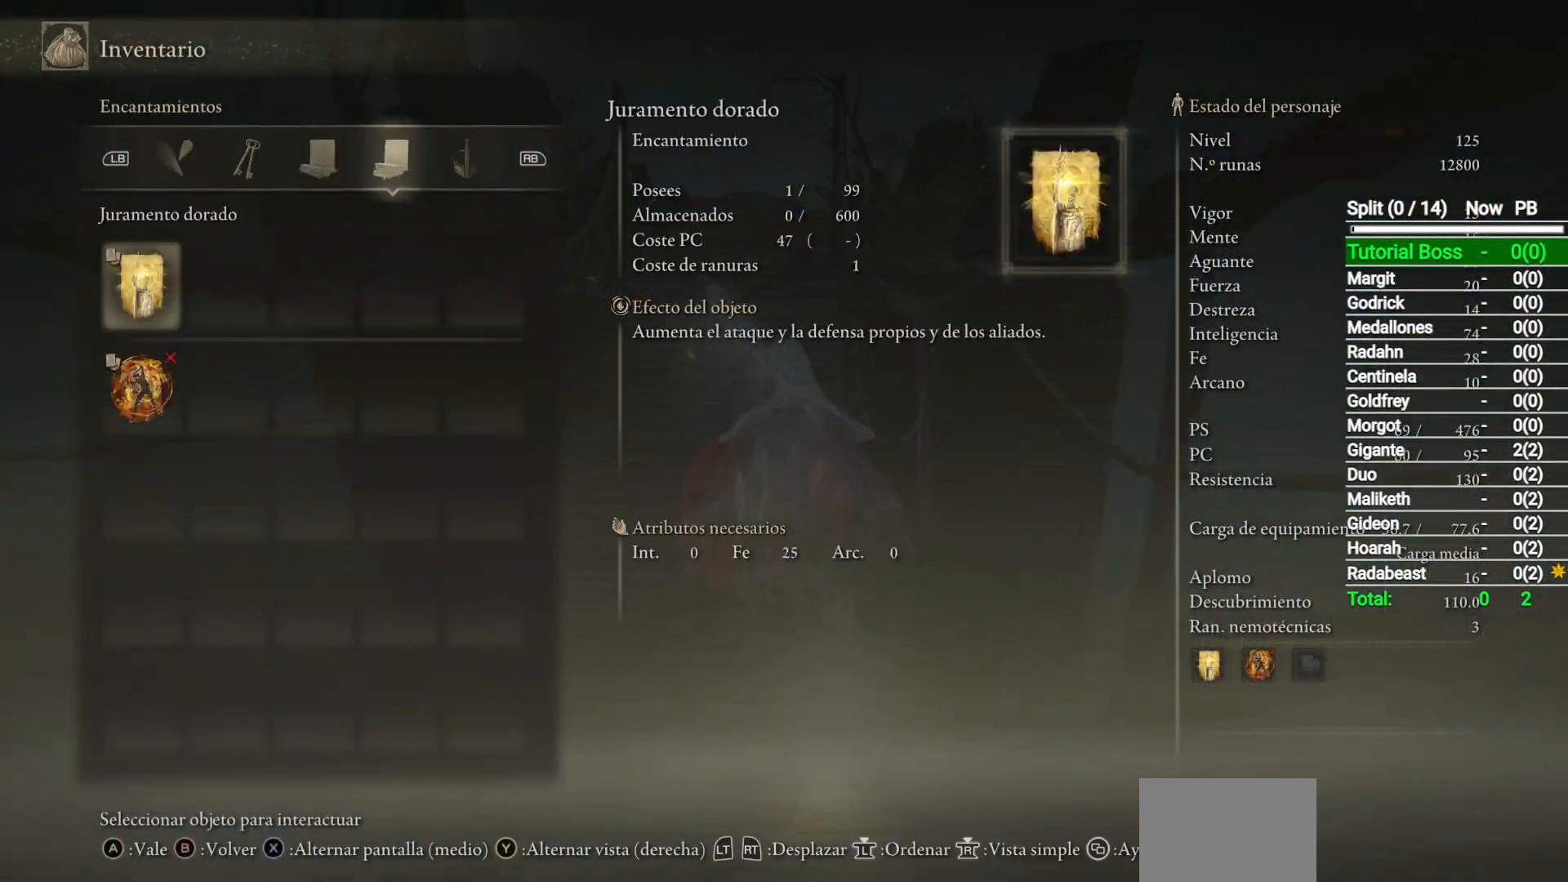
{"buttons": ["B", "R1"], "left_stick": "up", "right_stick": "center", "events": [[400, "R1", "down"]]}
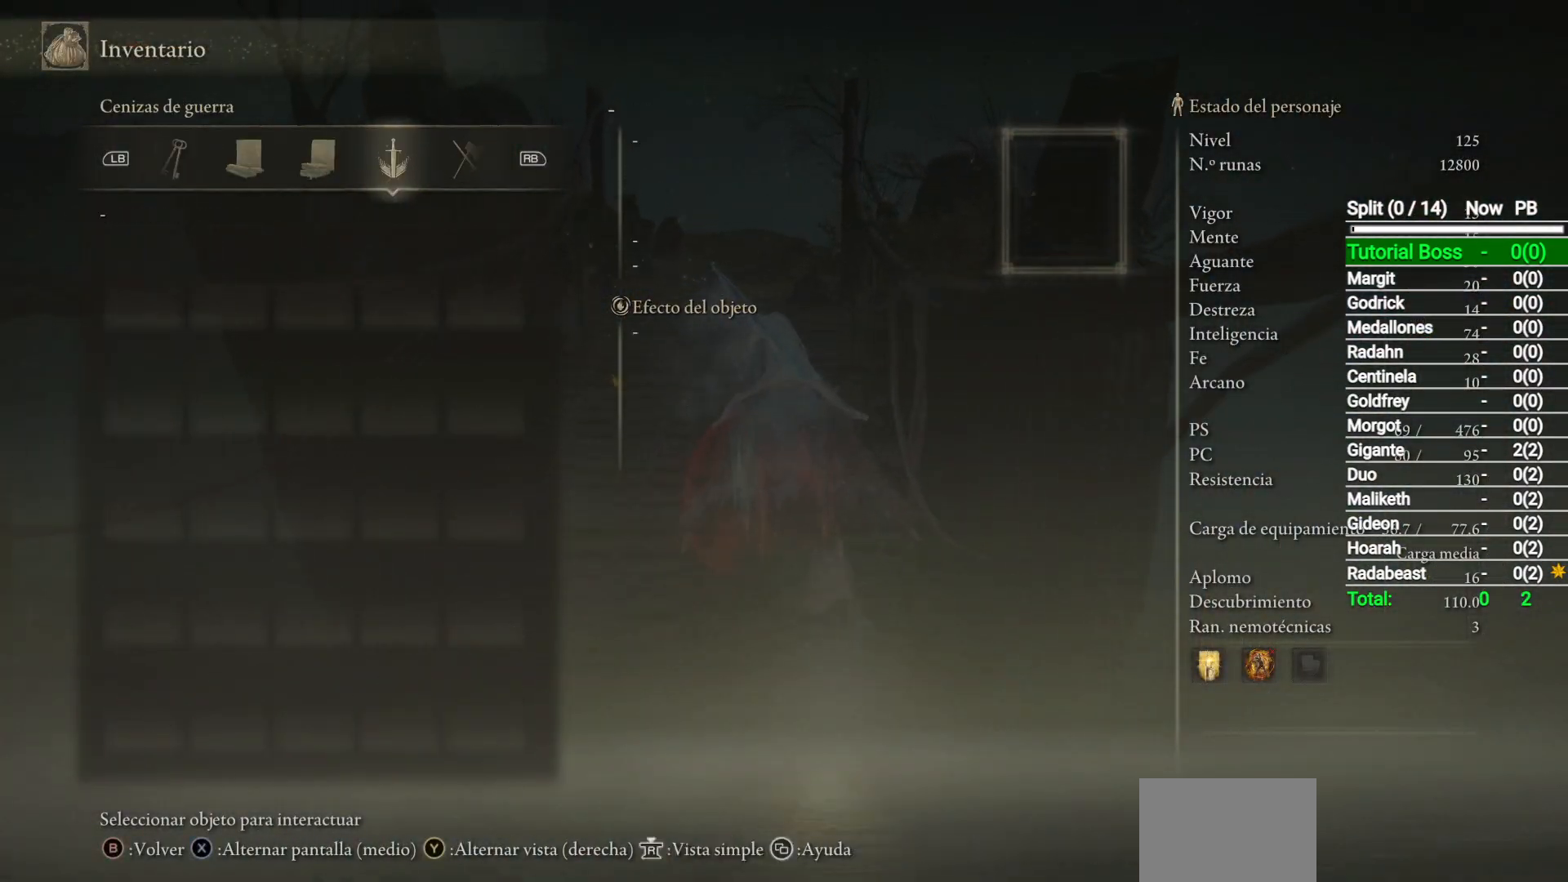
{"buttons": ["B"], "left_stick": "up", "right_stick": "center", "events": [[17, "R1", "up"], [217, "R1", "down"], [350, "R1", "up"]]}
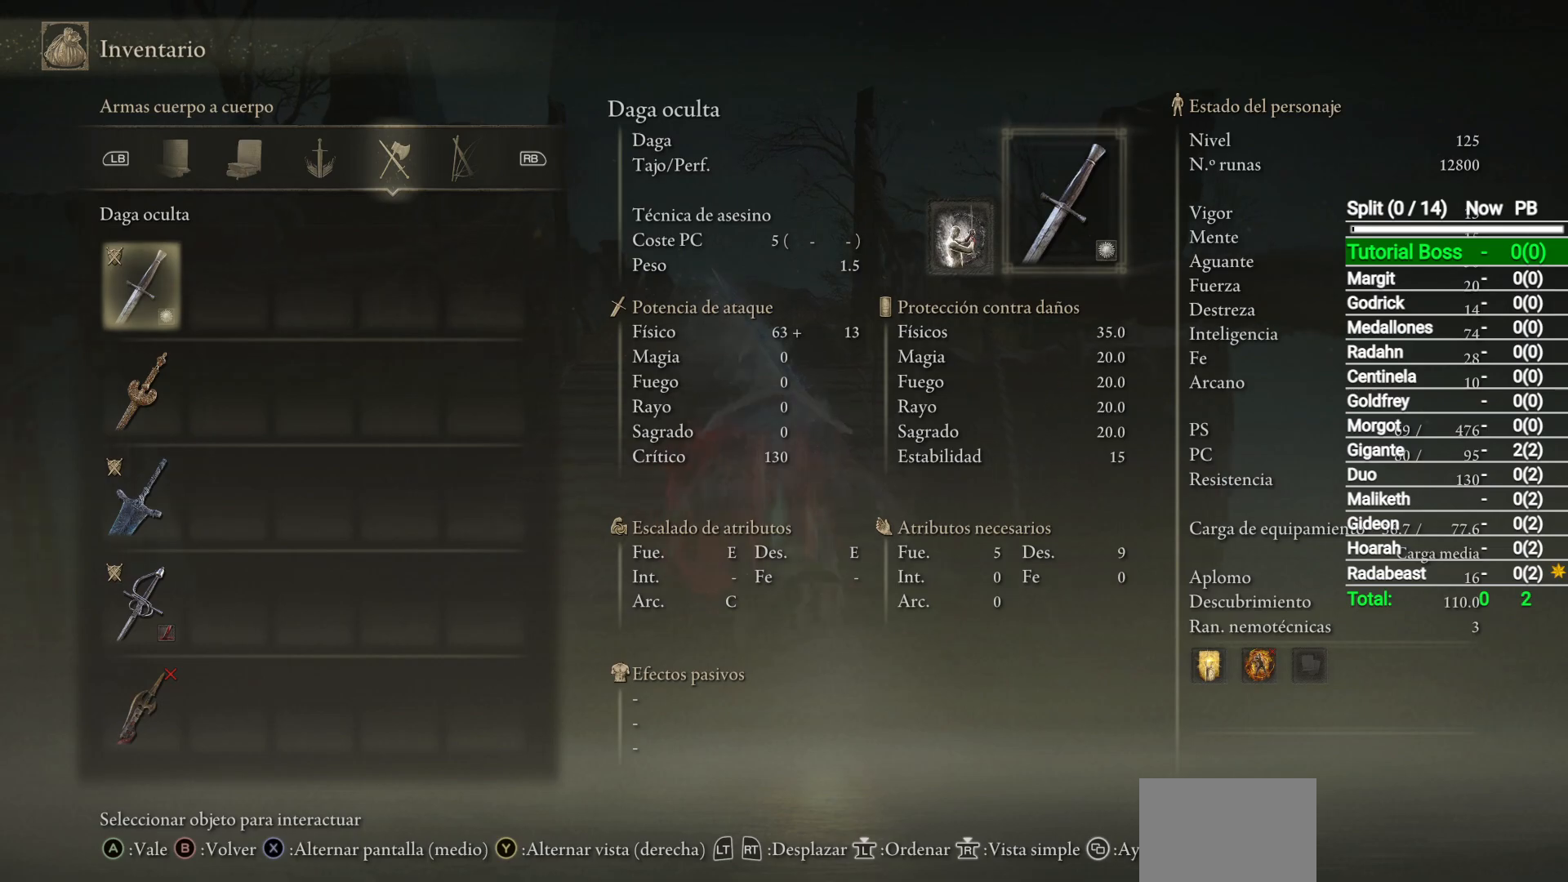
{"buttons": ["B"], "left_stick": "up", "right_stick": "center", "events": [[167, "DPAD_DOWN", "down"], [267, "DPAD_DOWN", "up"]]}
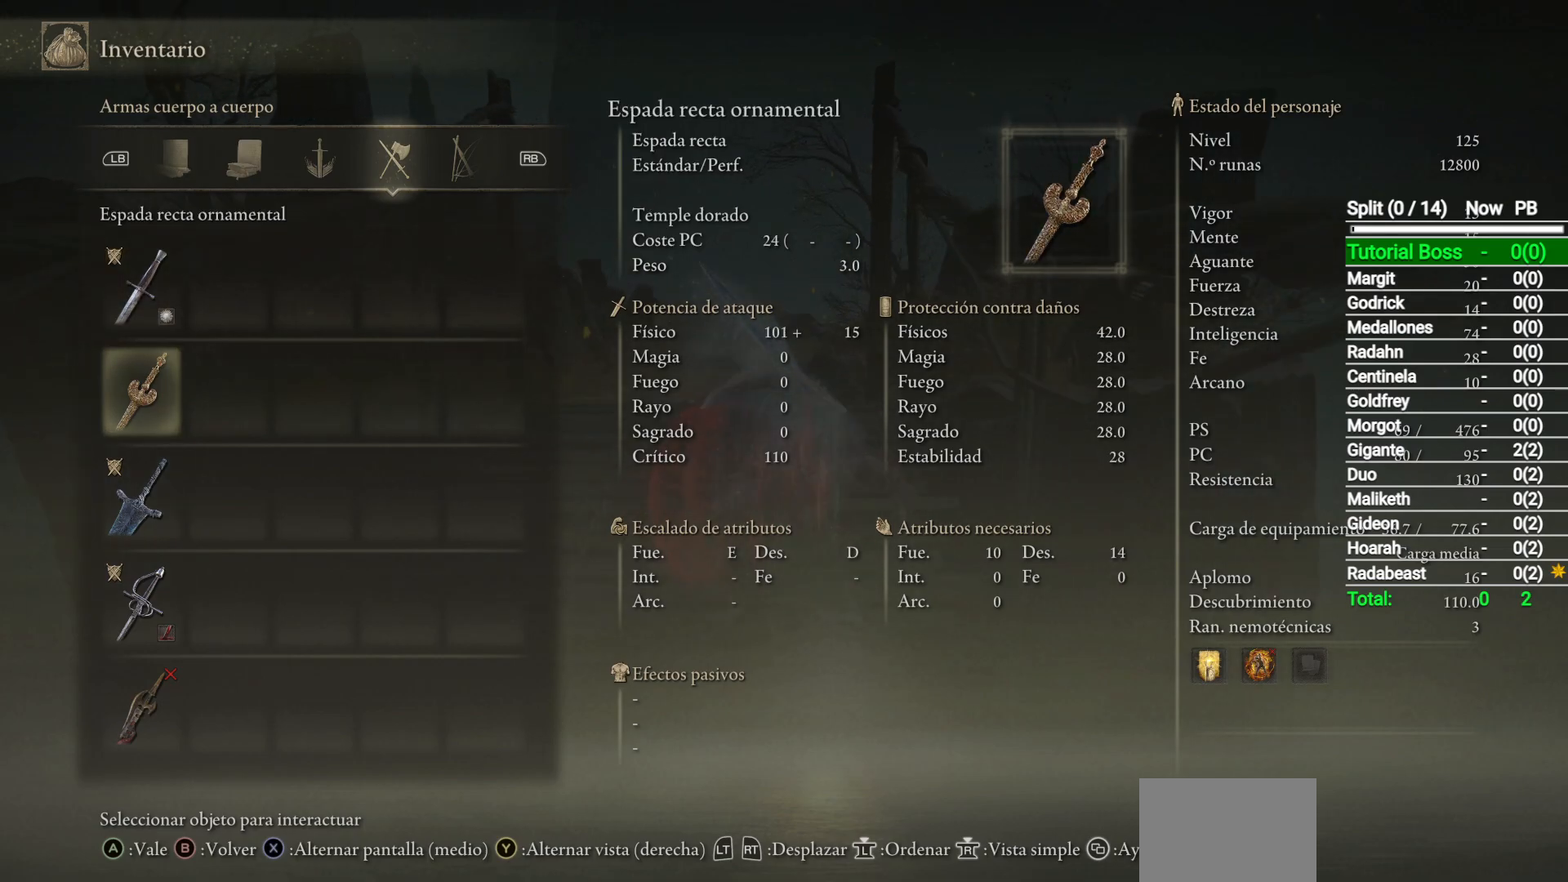
{"buttons": ["B"], "left_stick": "up", "right_stick": "center", "events": [[17, "A", "down"], [83, "A", "up"], [333, "DPAD_DOWN", "down"], [417, "DPAD_DOWN", "up"]]}
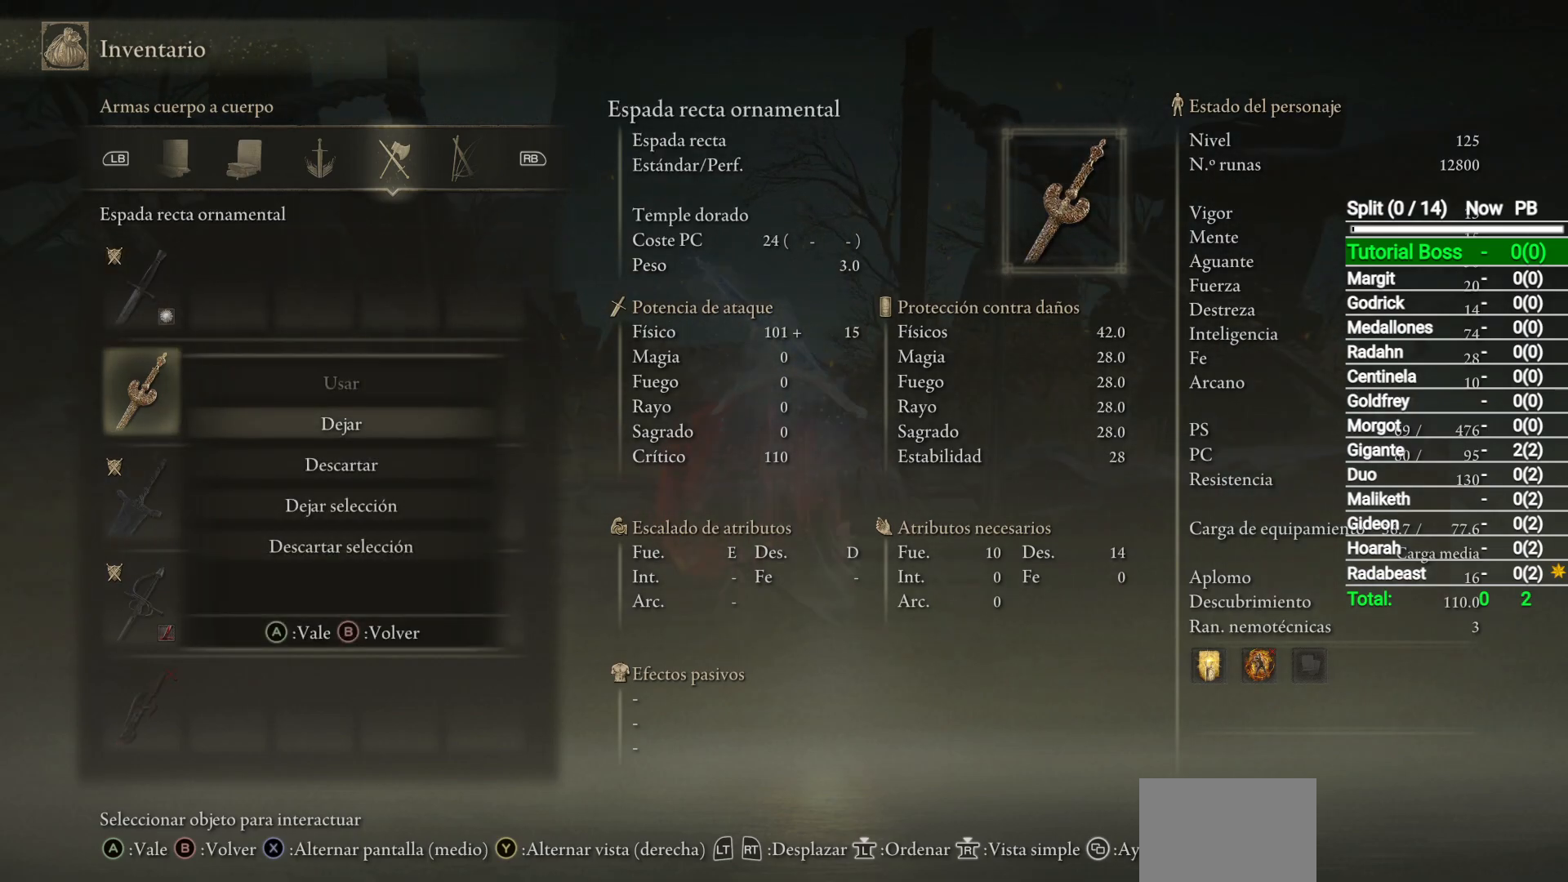
{"buttons": ["B", "DPAD_RIGHT"], "left_stick": "up", "right_stick": "center", "events": [[133, "A", "down"], [200, "A", "up"], [433, "DPAD_RIGHT", "down"]]}
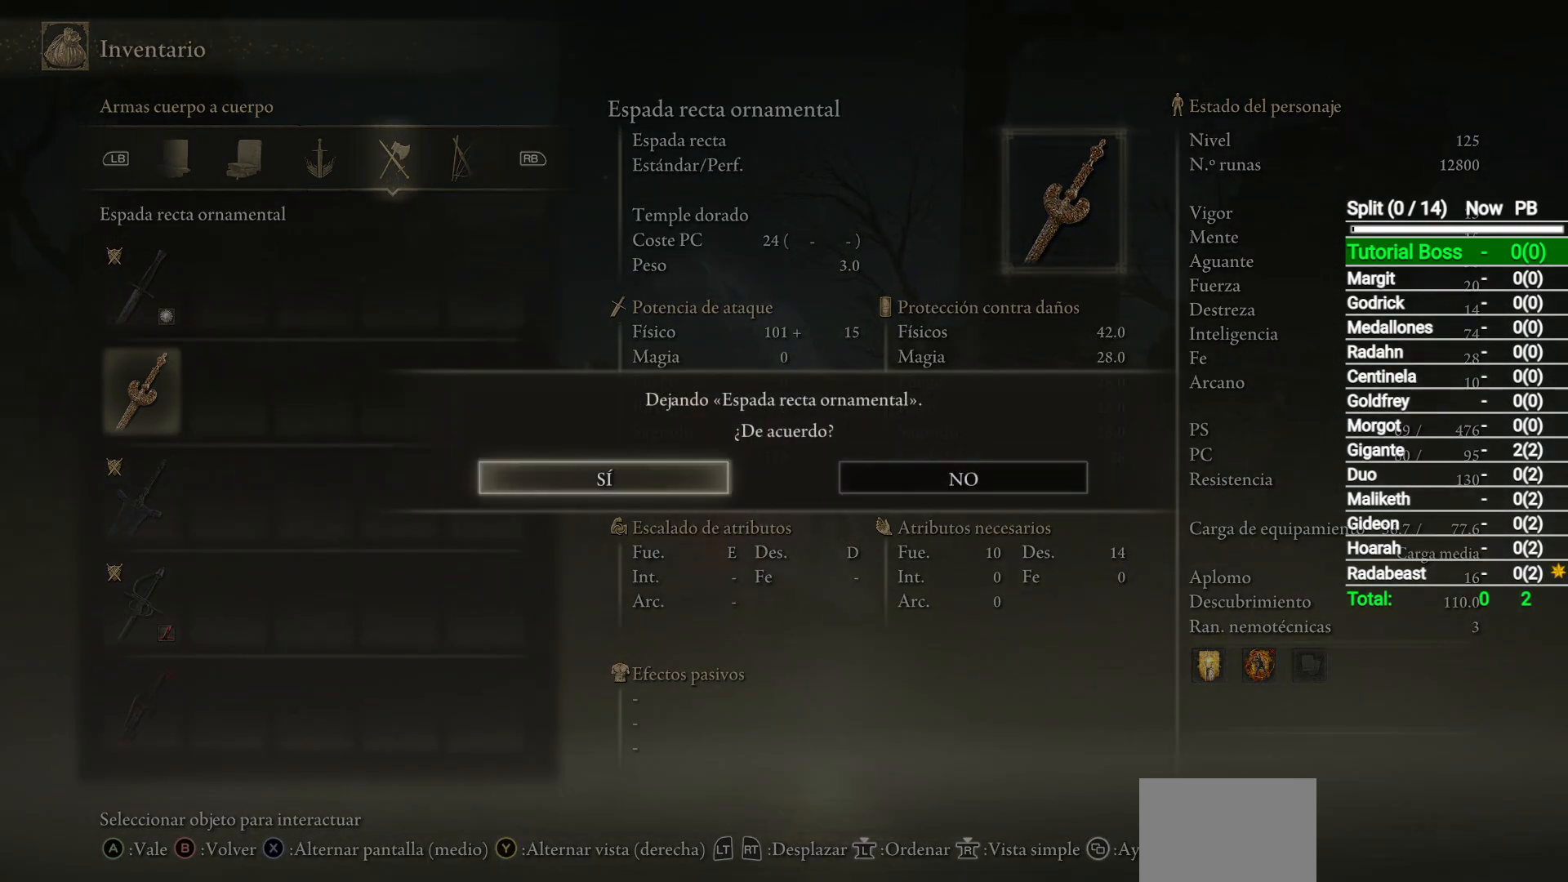
{"buttons": ["B"], "left_stick": "up", "right_stick": "center", "events": [[33, "DPAD_RIGHT", "up"], [233, "A", "down"], [283, "A", "up"]]}
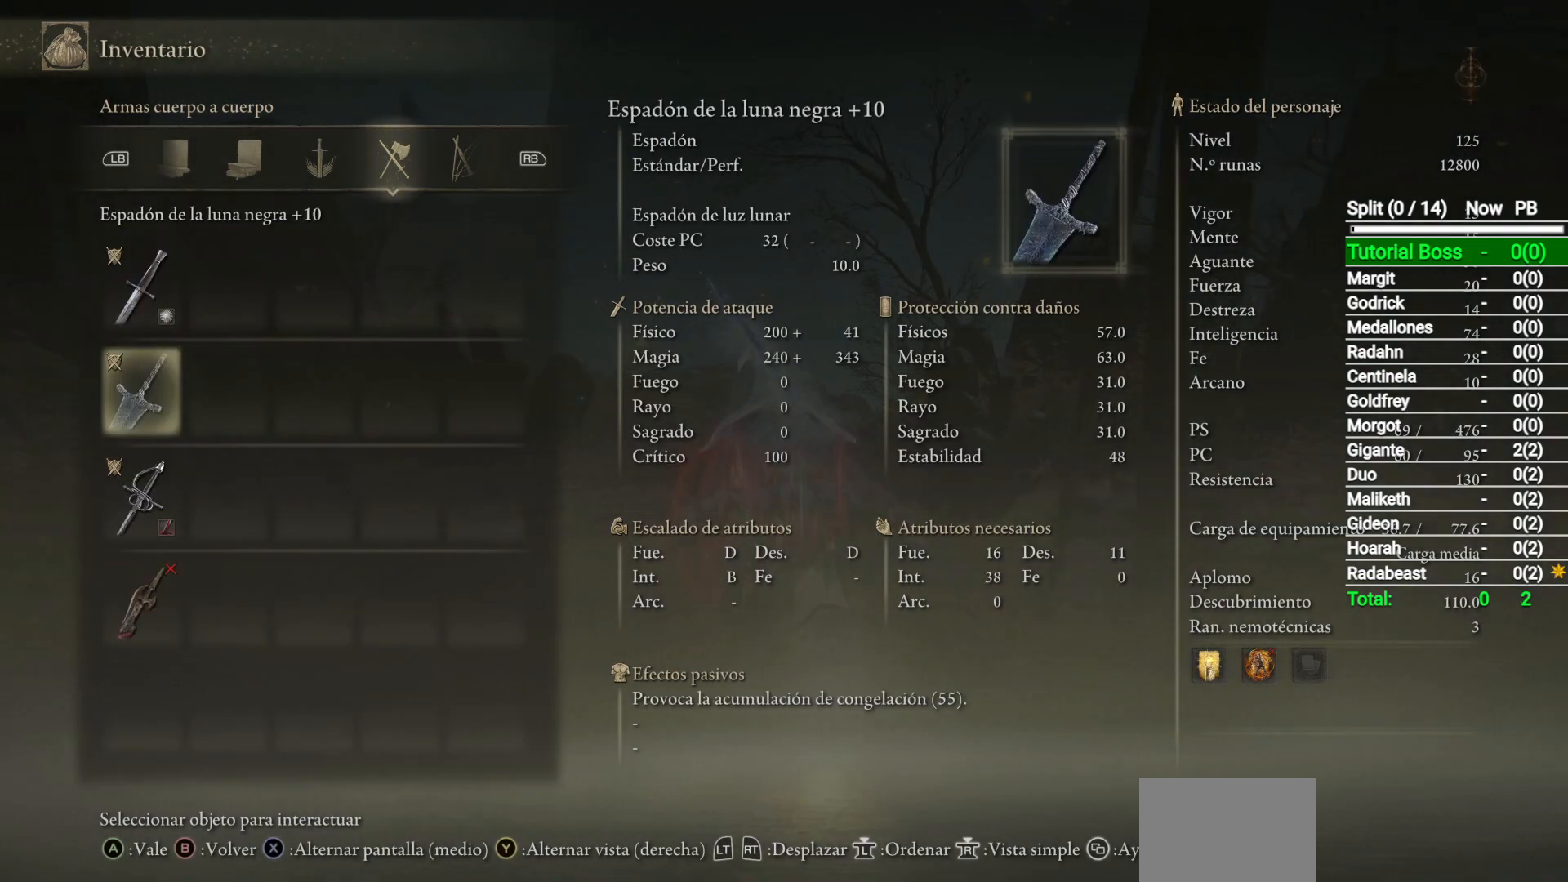
{"buttons": ["B"], "left_stick": "up", "right_stick": "center", "events": [[167, "START", "down"], [233, "START", "up"]]}
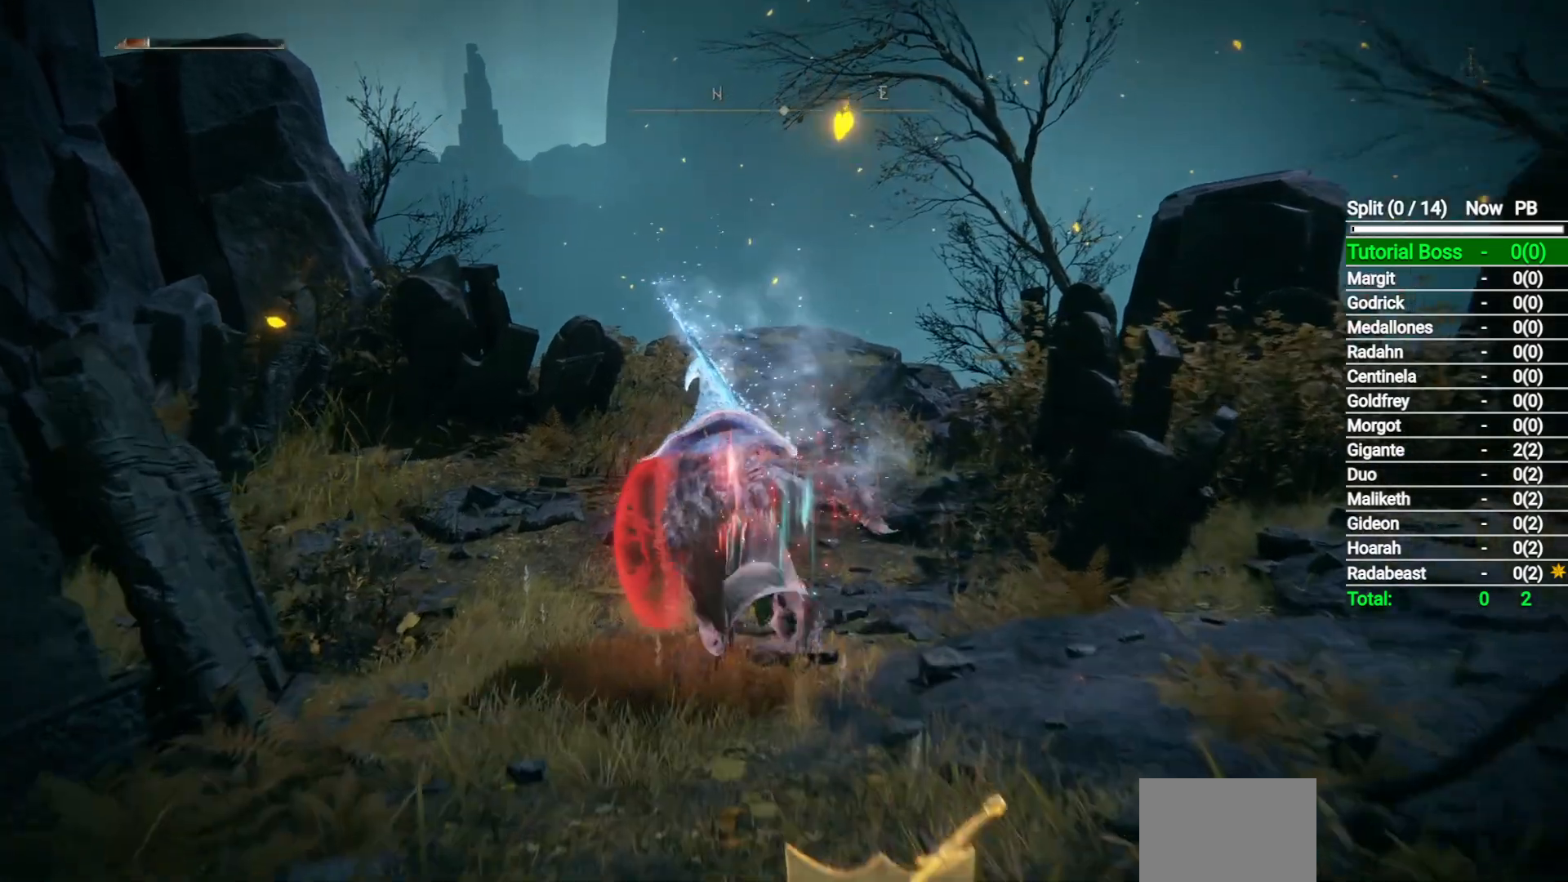
{"buttons": ["B"], "left_stick": "up", "right_stick": "center", "events": []}
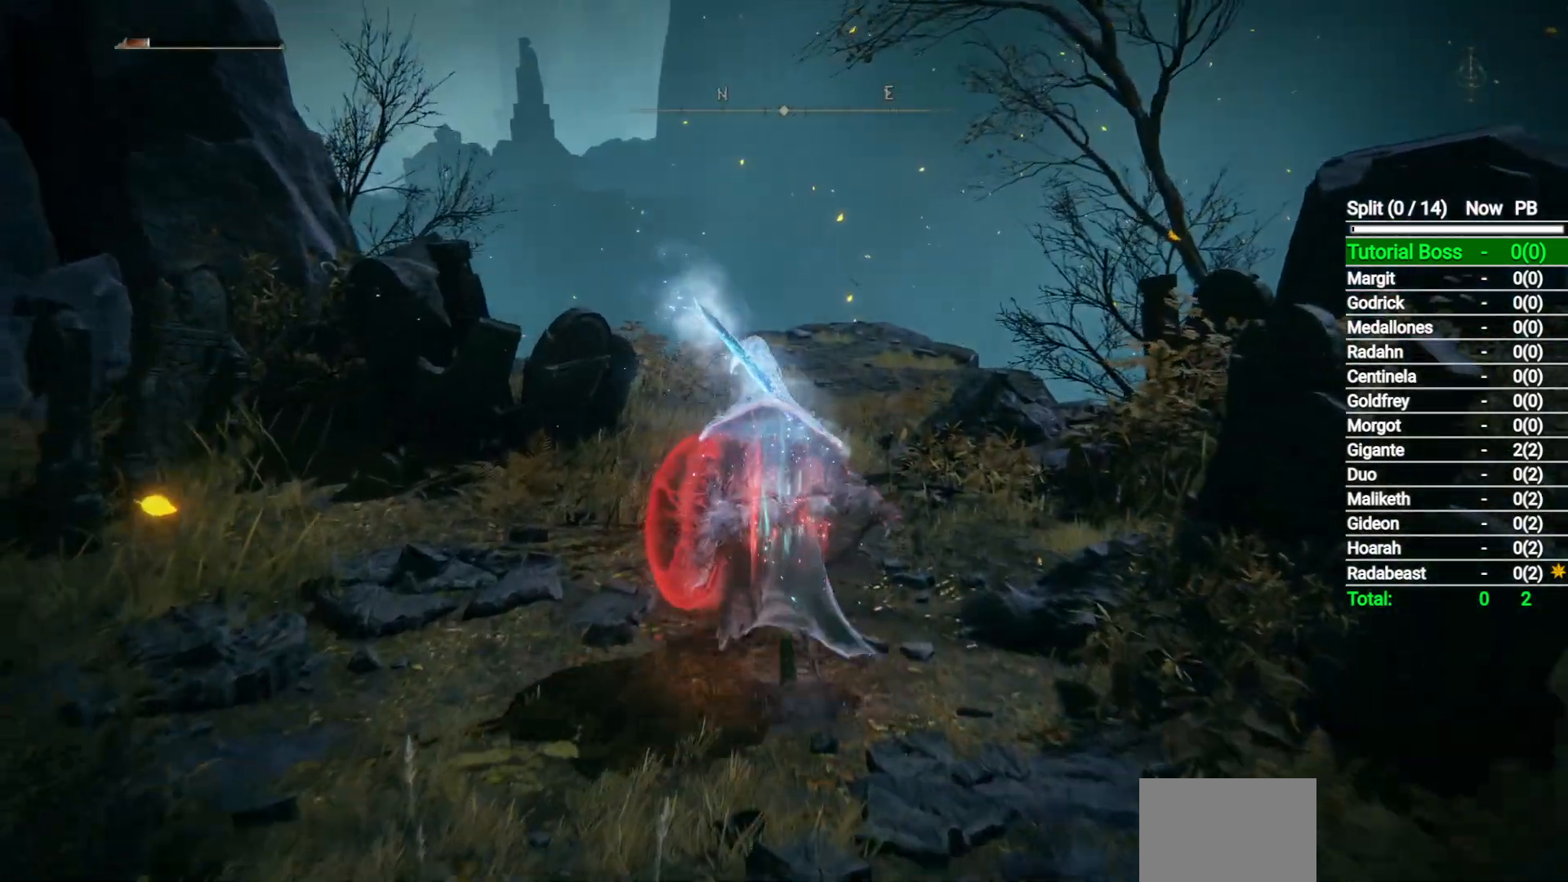
{"buttons": ["B"], "left_stick": "up", "right_stick": "center", "events": []}
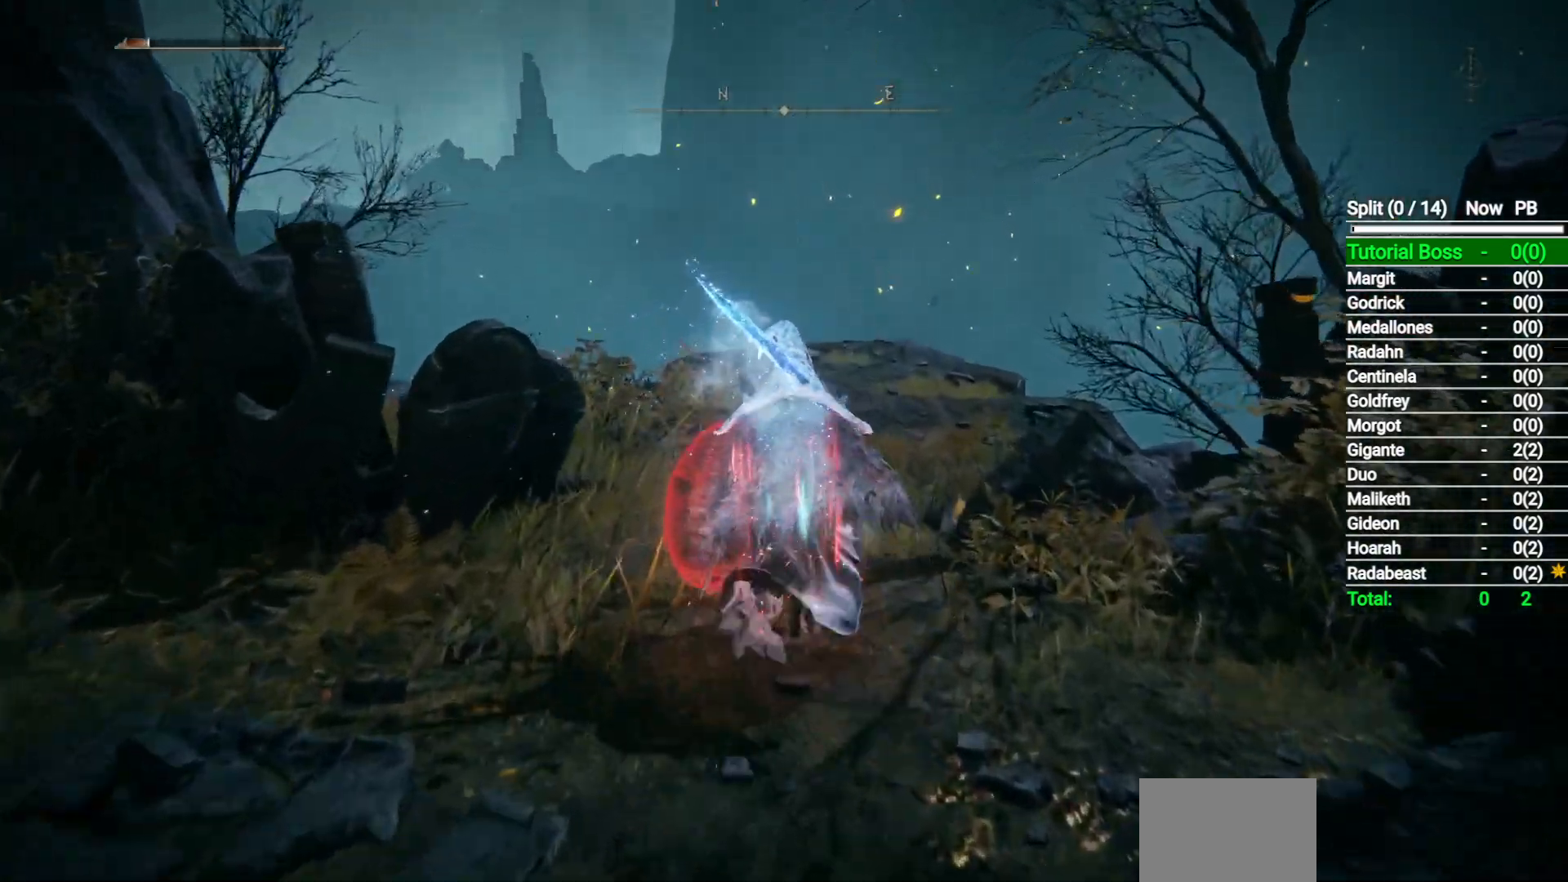
{"buttons": ["B"], "left_stick": "up", "right_stick": "center", "events": []}
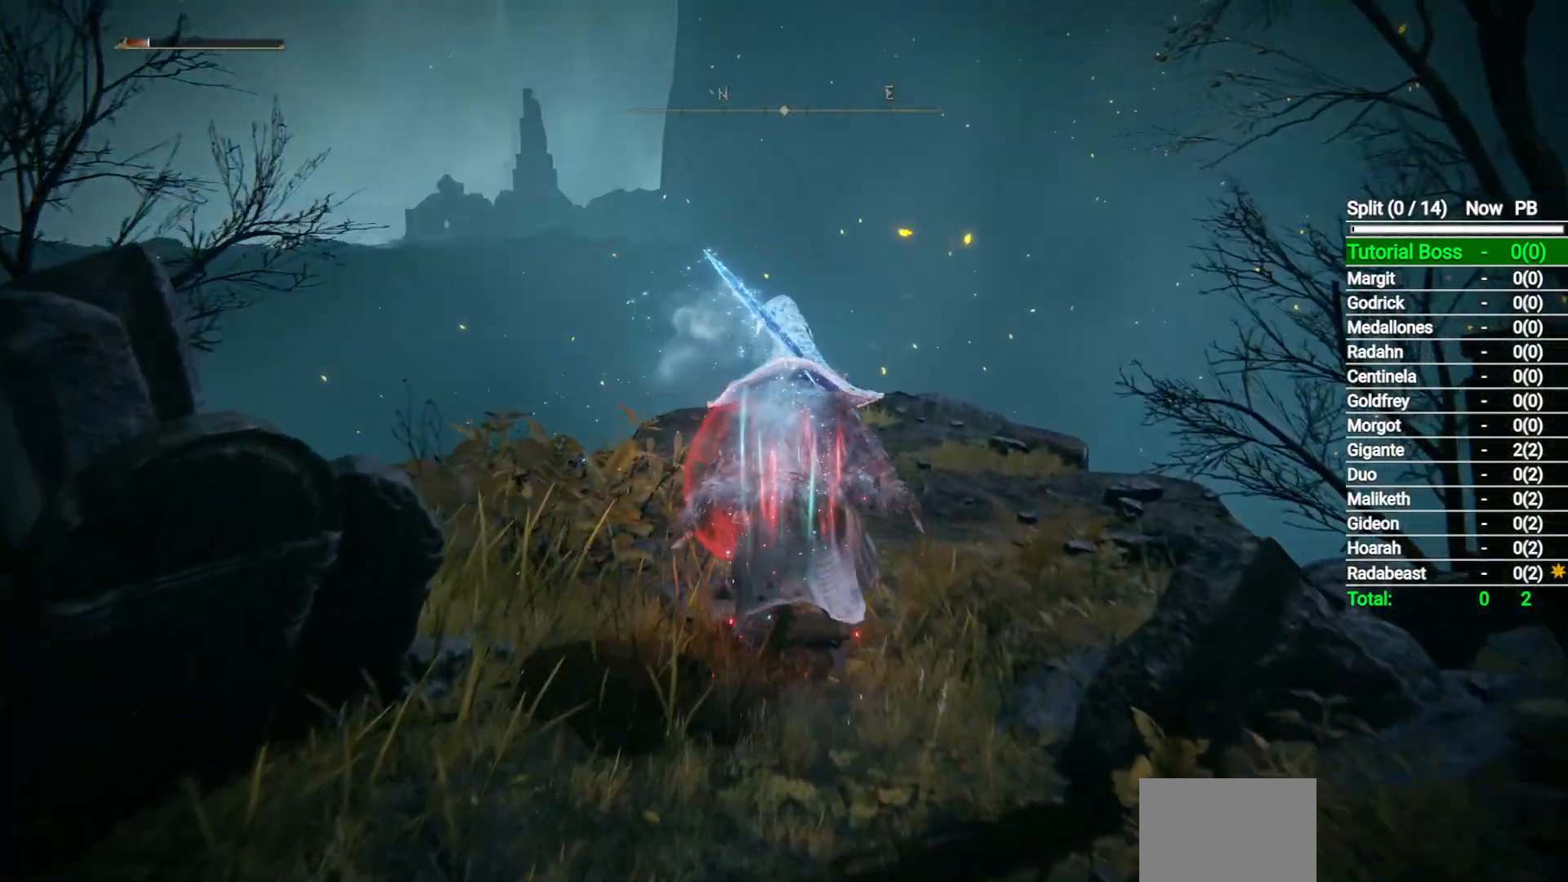
{"buttons": ["B"], "left_stick": "up", "right_stick": "center", "events": []}
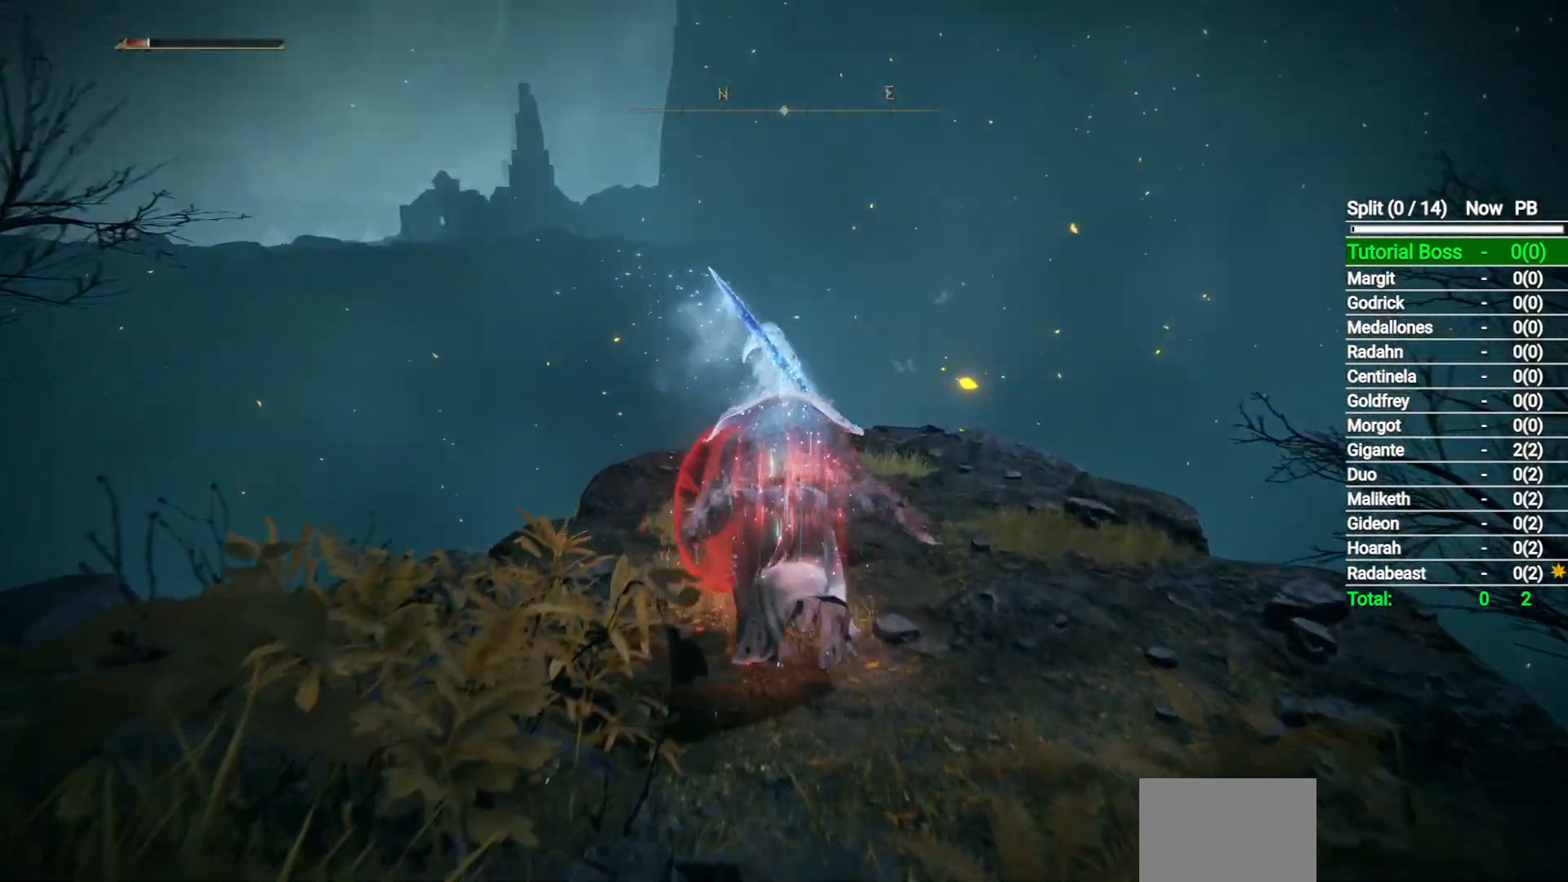
{"buttons": ["B"], "left_stick": "up", "right_stick": "center", "events": []}
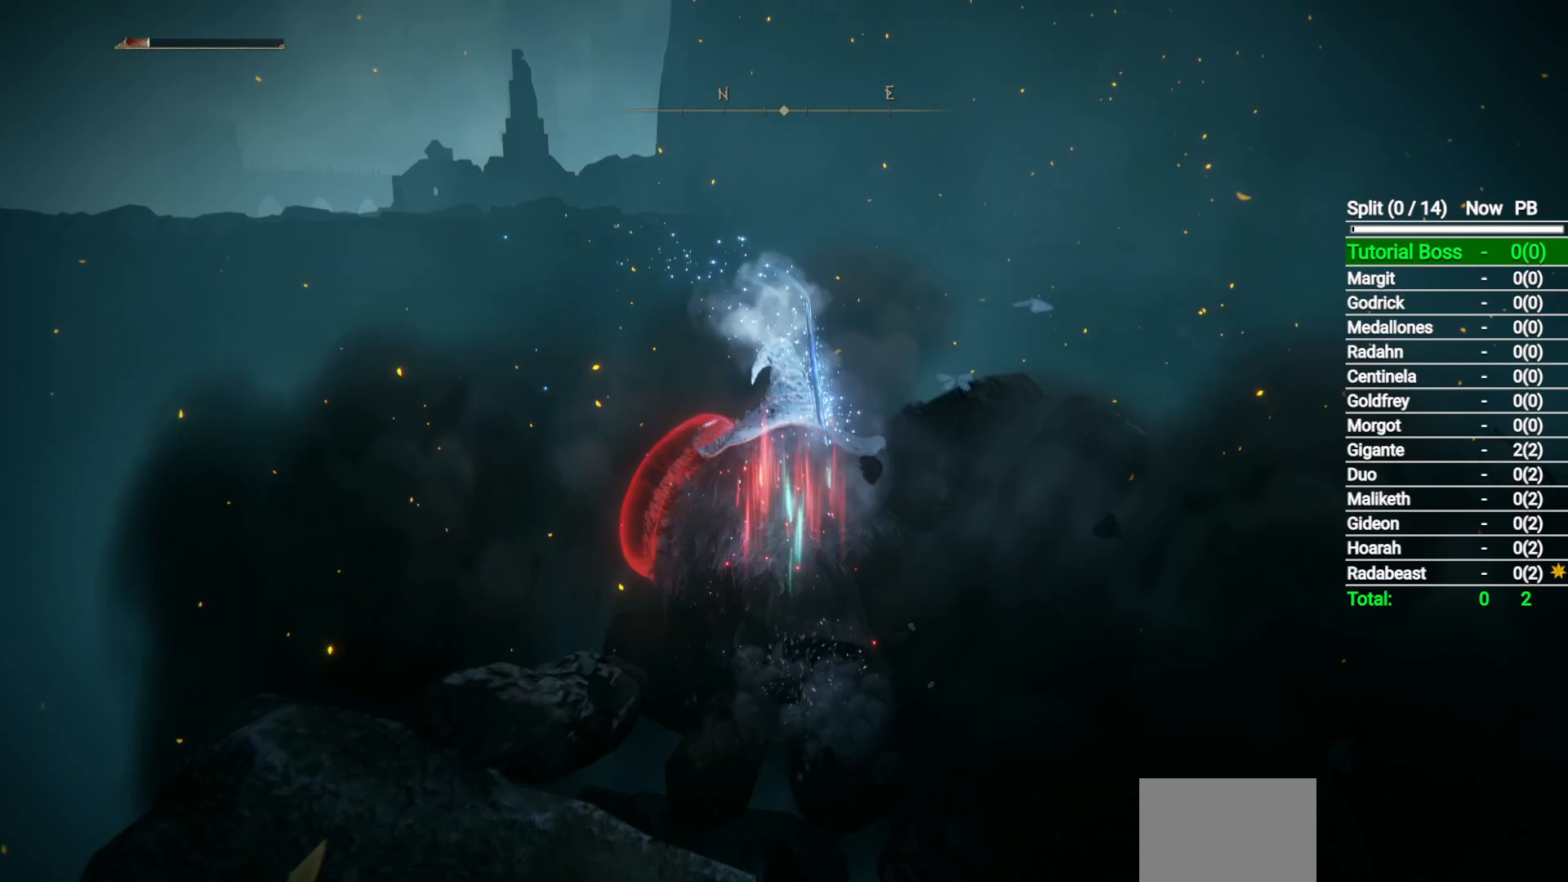
{"buttons": [], "left_stick": "up", "right_stick": "center", "events": [[133, "B", "up"]]}
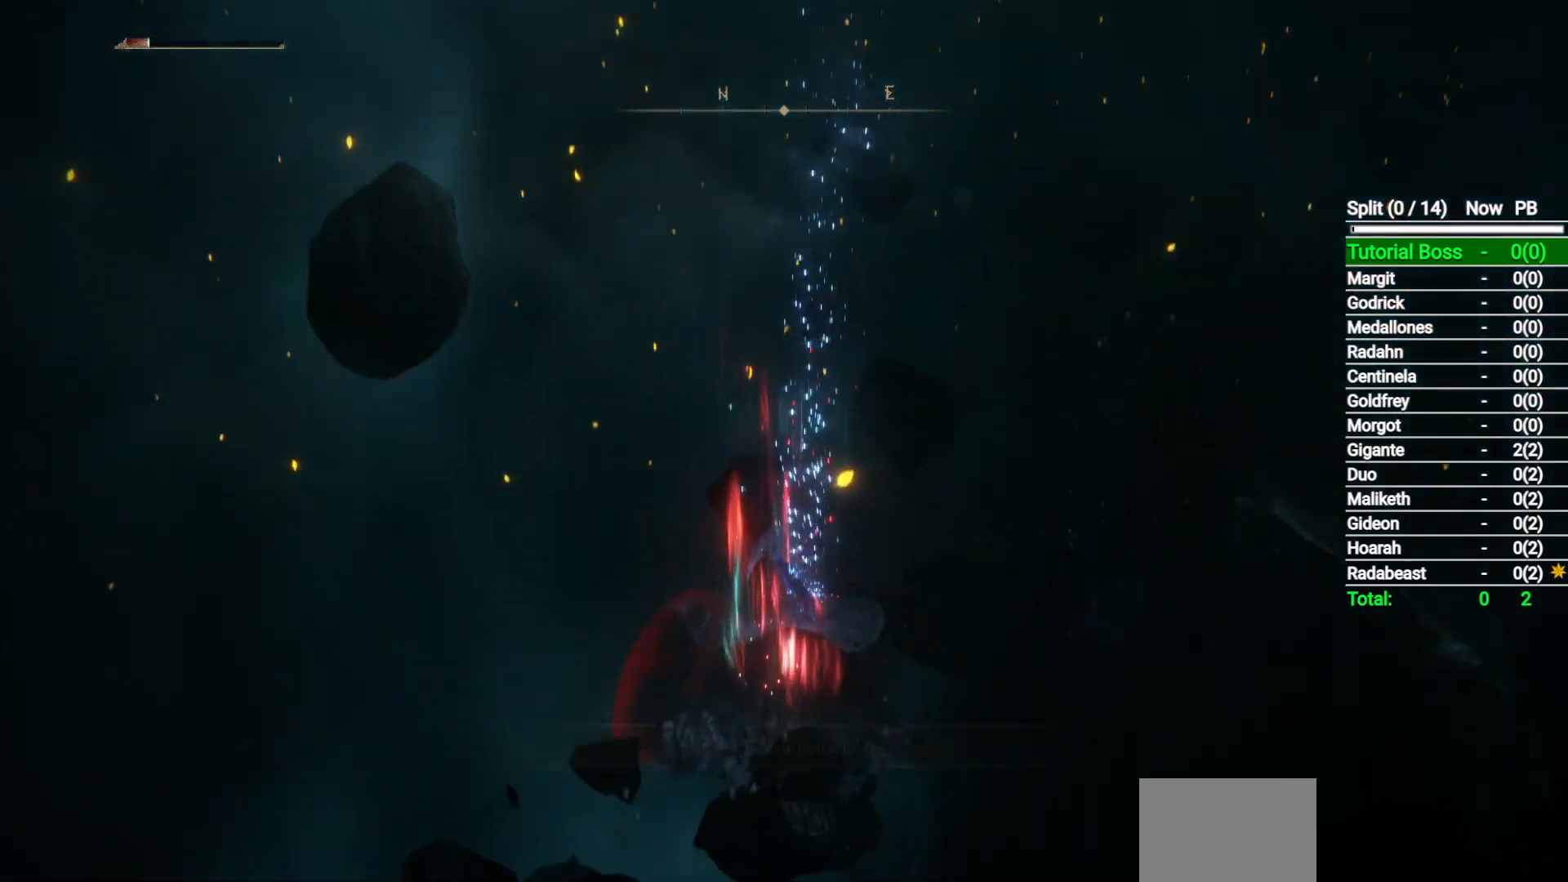
{"buttons": [], "left_stick": "up", "right_stick": "center", "events": []}
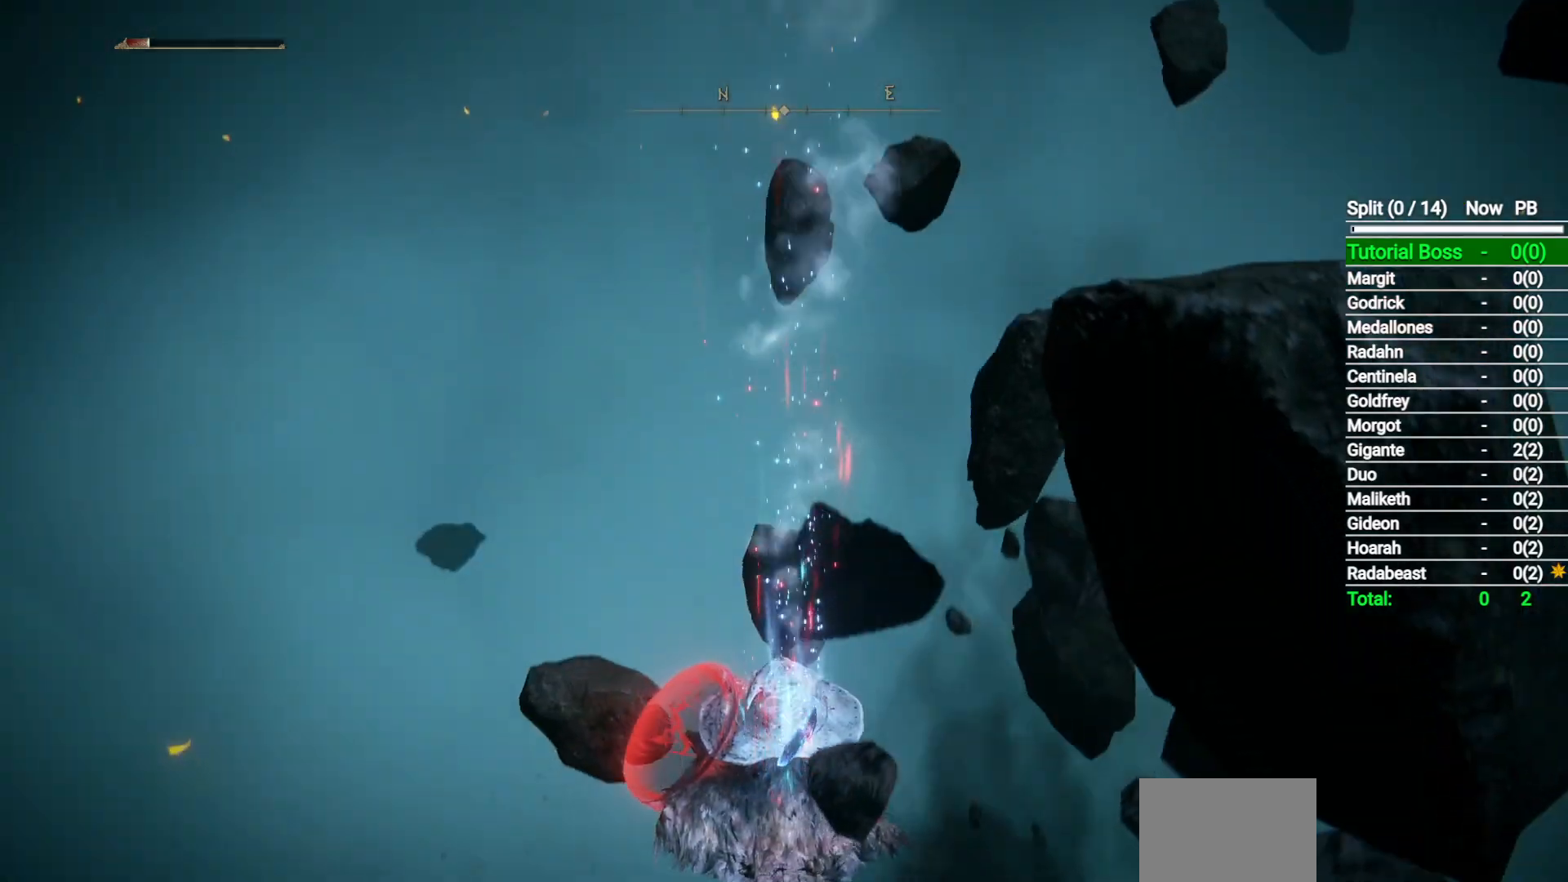
{"buttons": [], "left_stick": "center", "right_stick": "center", "events": [[383, "left_stick", "center"]]}